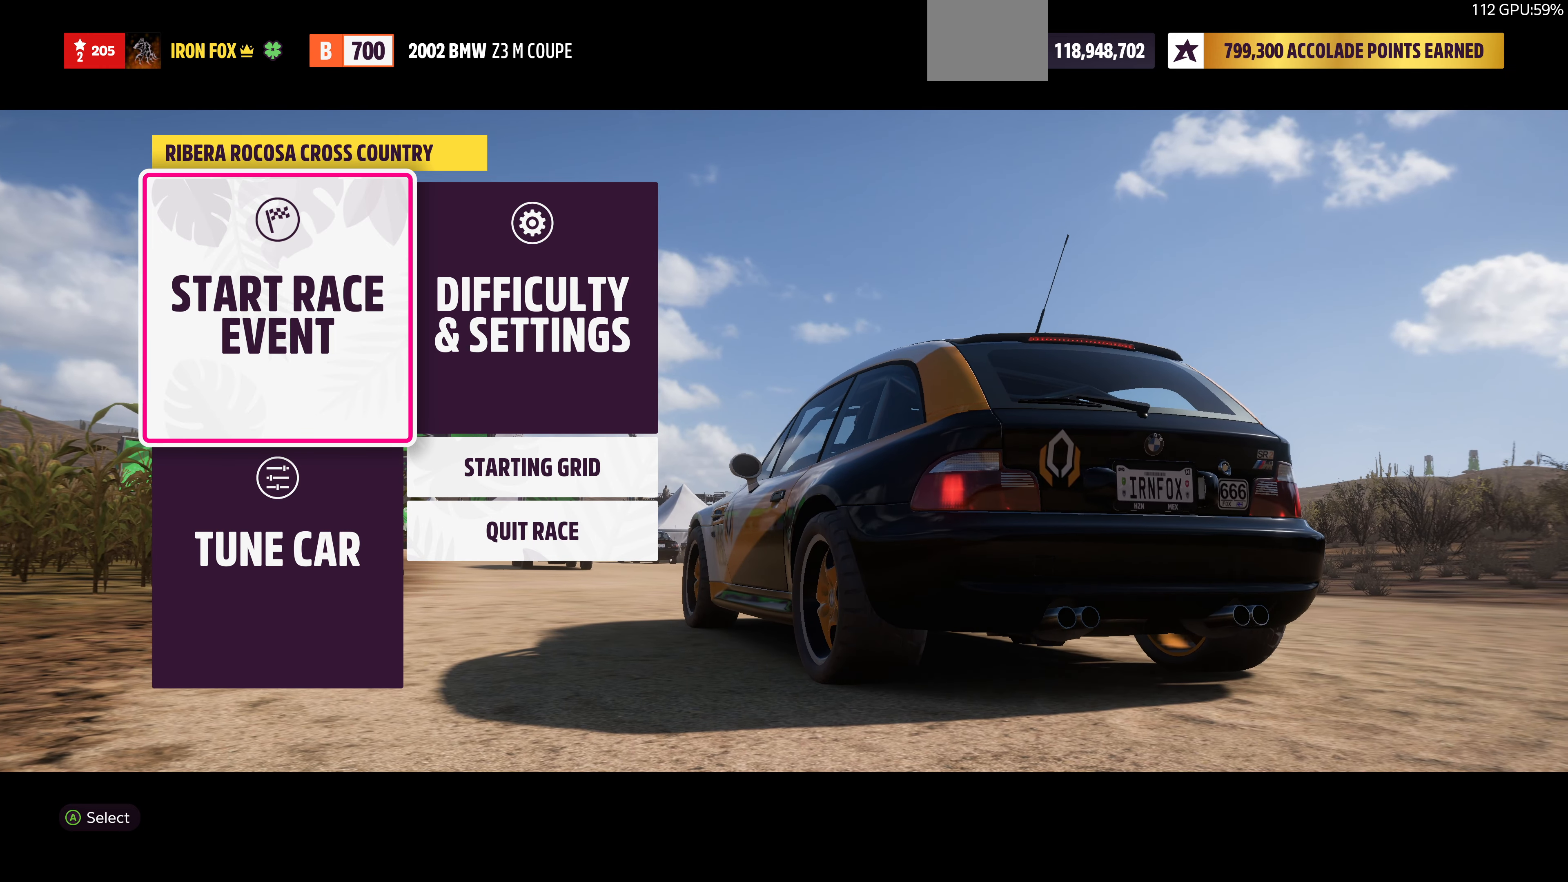
Gameplay with a controller (PlayStation layout); each line is a JSON object with the inputs held at the frame after it. "events" lists button and stick changes between this image and that frame as [ms after this image, input, new state], when the widget could be followed in between.
{"buttons": [], "left_stick": "center", "right_stick": "center", "events": [[66, "CROSS", "down"], [100, "SQUARE", "down"], [166, "SQUARE", "up"], [300, "CROSS", "up"]]}
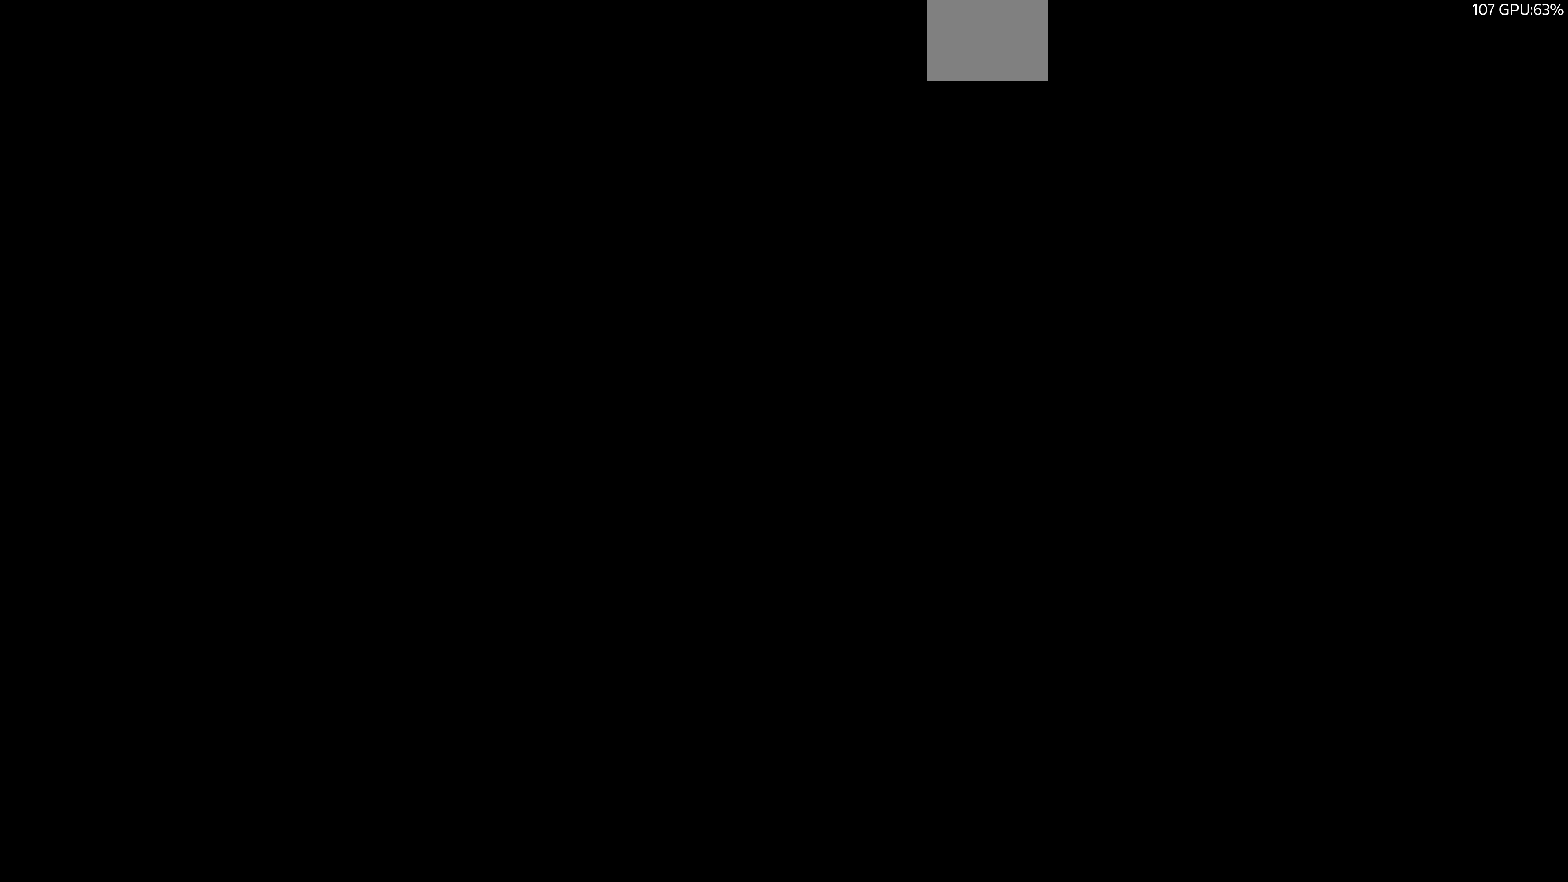
{"buttons": ["R2"], "left_stick": "center", "right_stick": "center", "events": [[100, "R2", "down"]]}
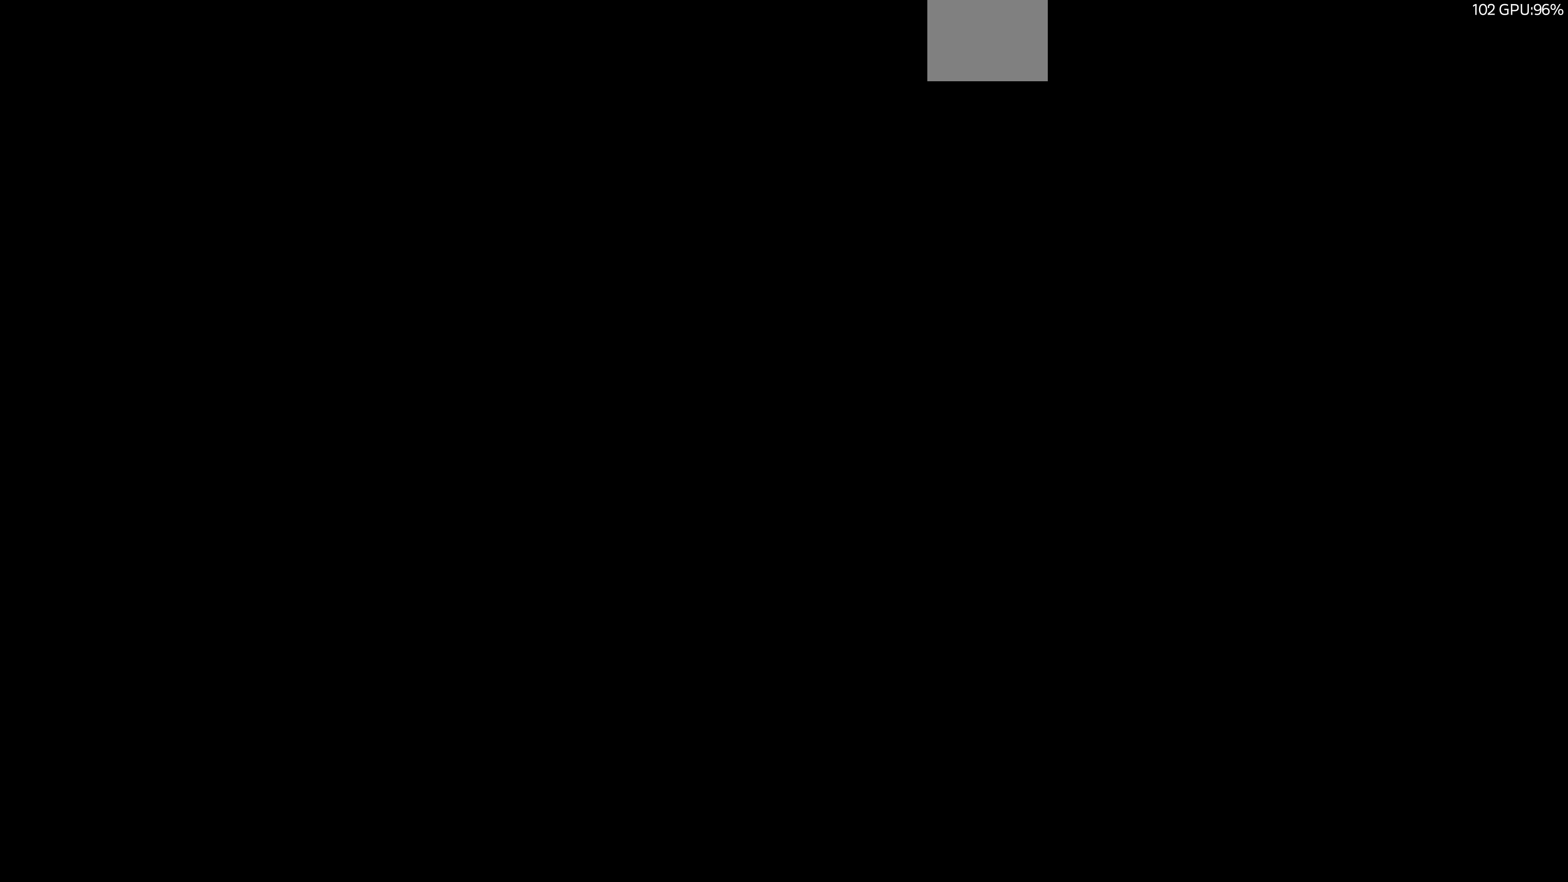
{"buttons": ["R2"], "left_stick": "center", "right_stick": "center", "events": []}
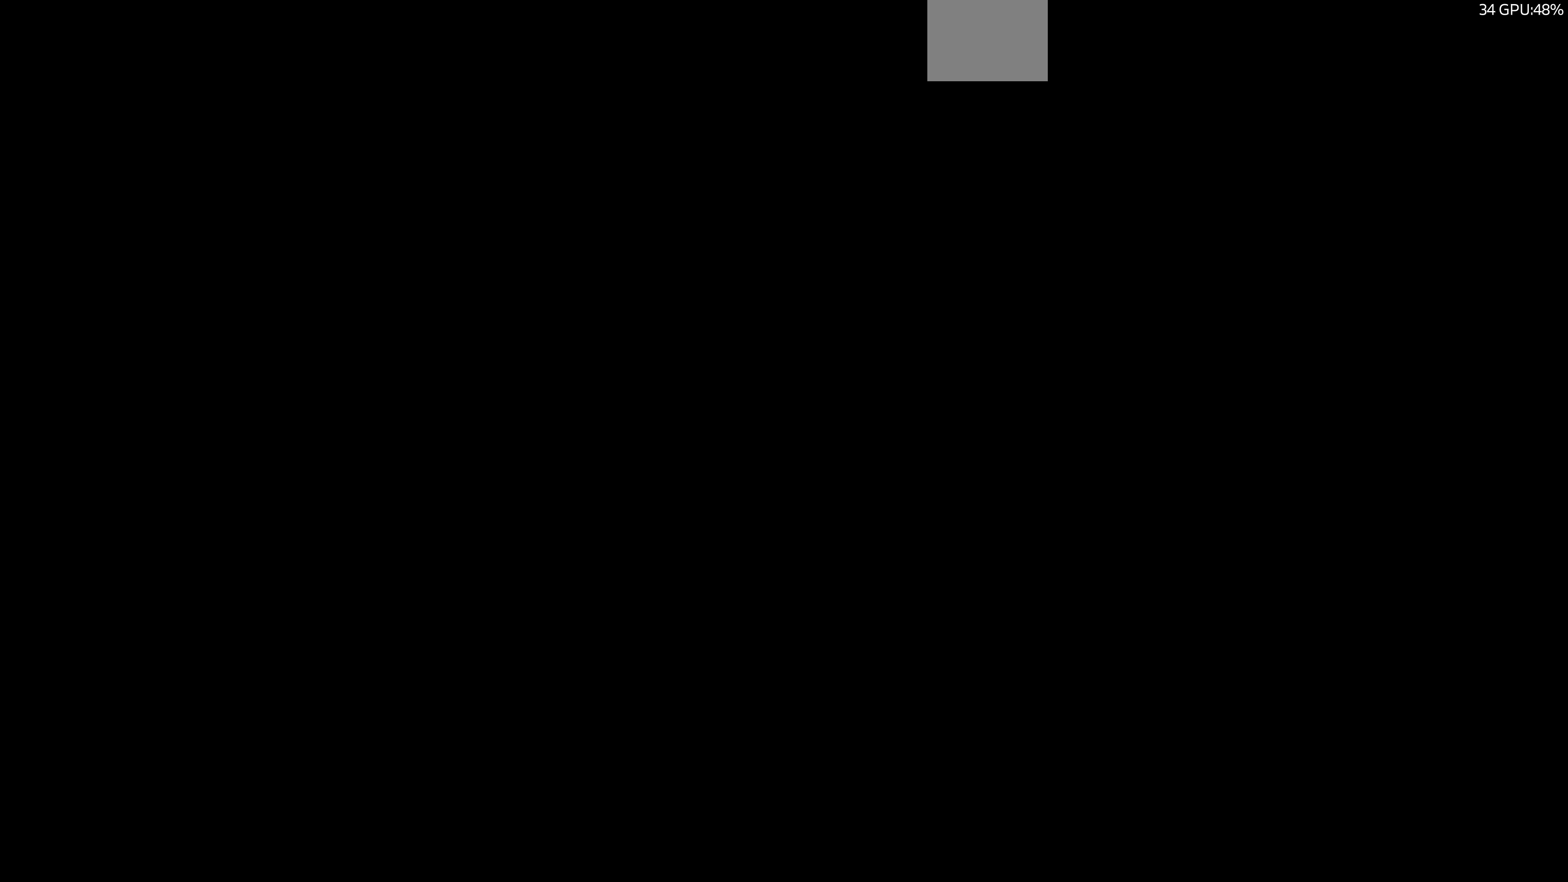
{"buttons": ["R2"], "left_stick": "center", "right_stick": "center", "events": []}
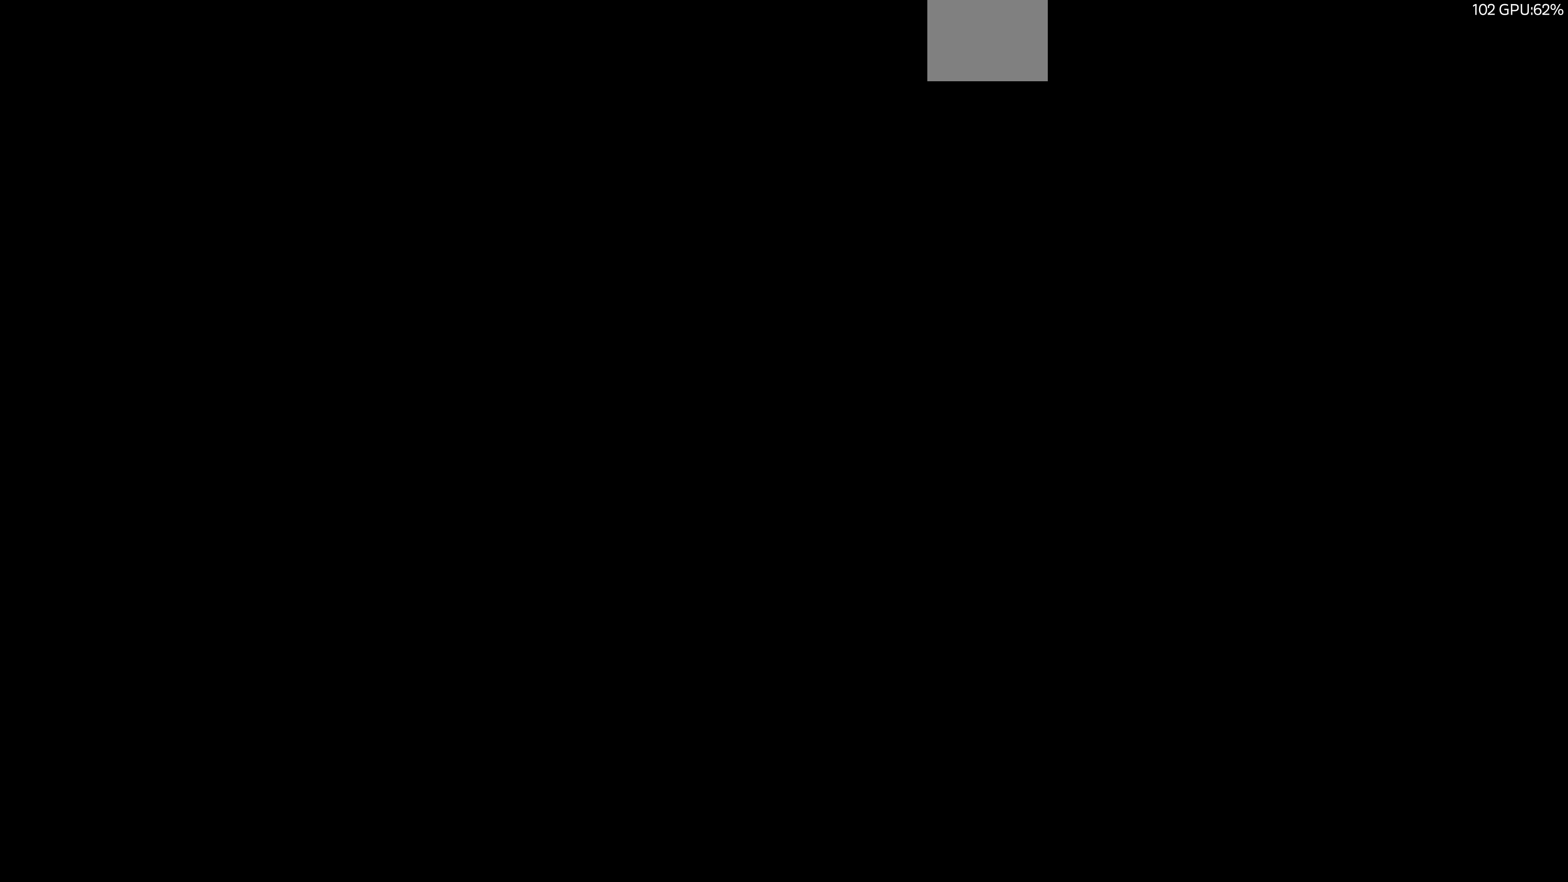
{"buttons": ["R2"], "left_stick": "center", "right_stick": "center", "events": []}
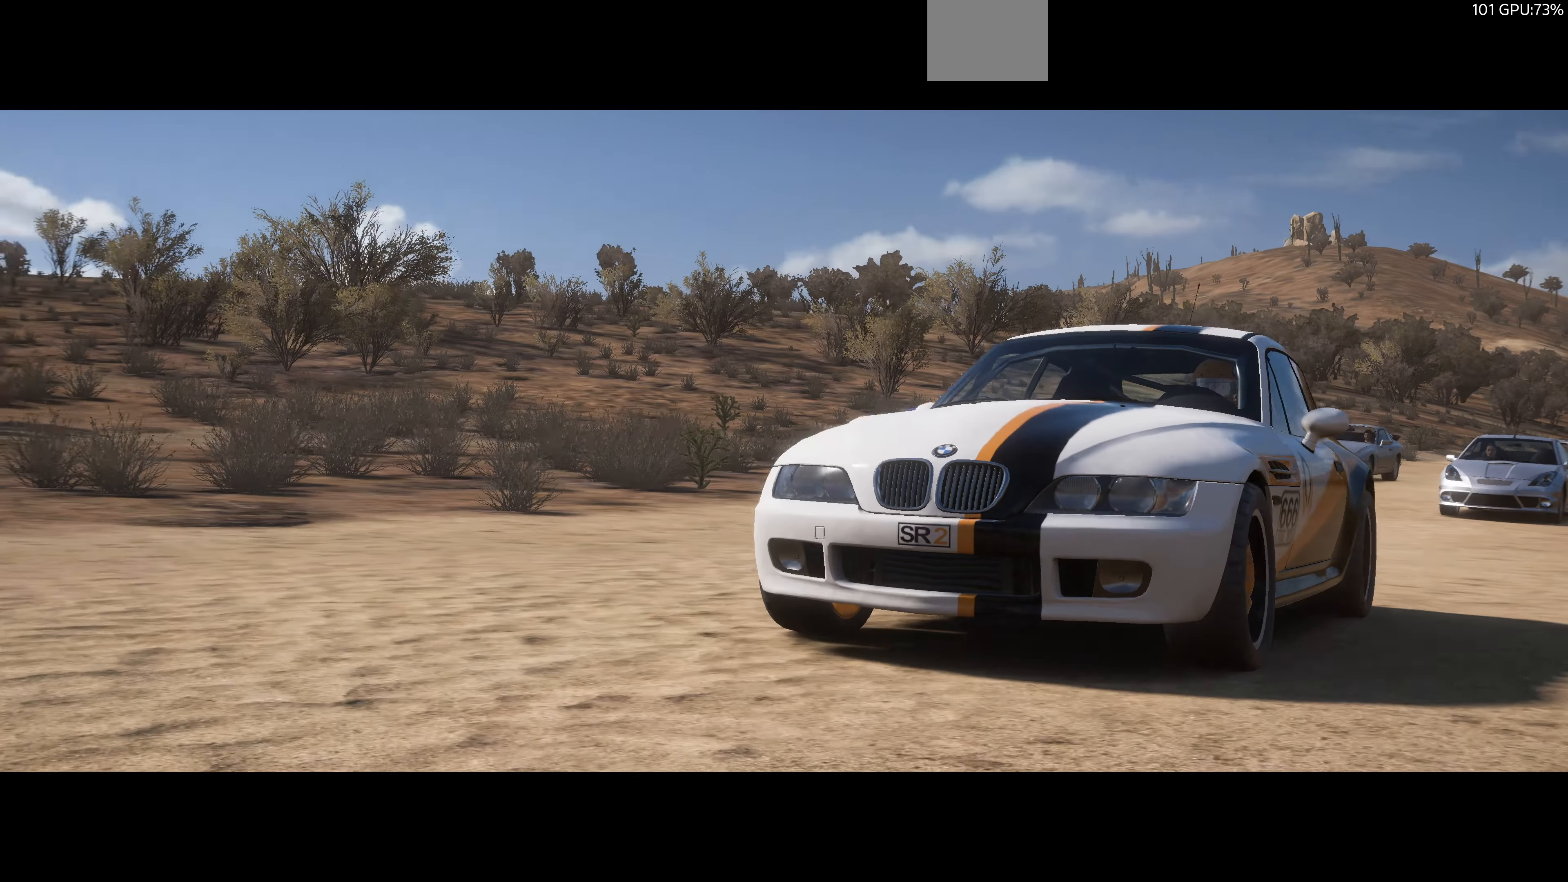
{"buttons": ["R2"], "left_stick": "center", "right_stick": "center", "events": []}
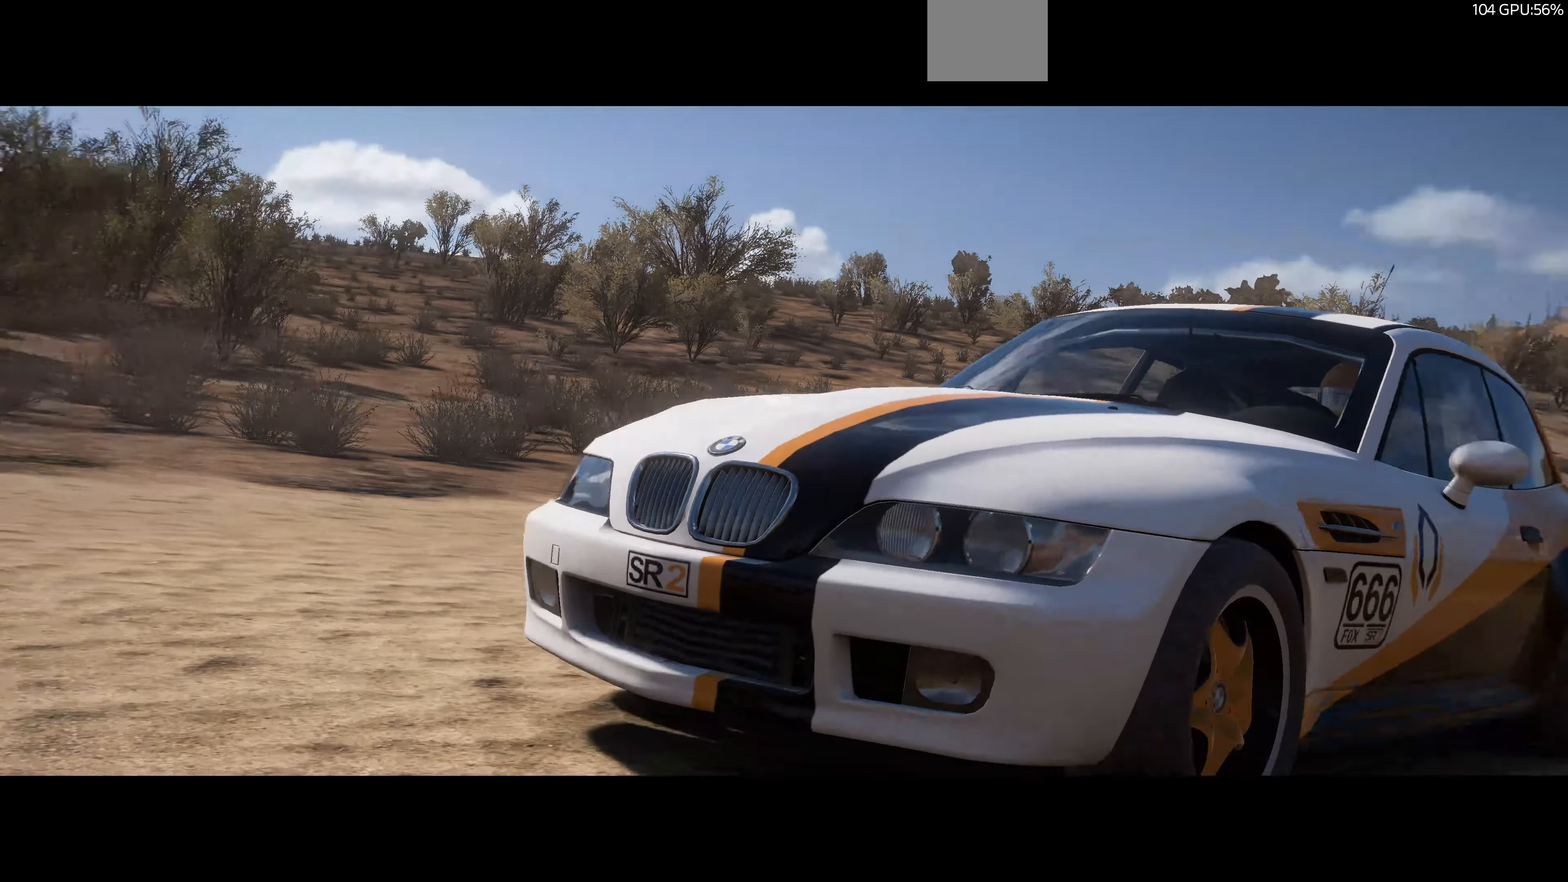
{"buttons": ["R2"], "left_stick": "center", "right_stick": "center", "events": []}
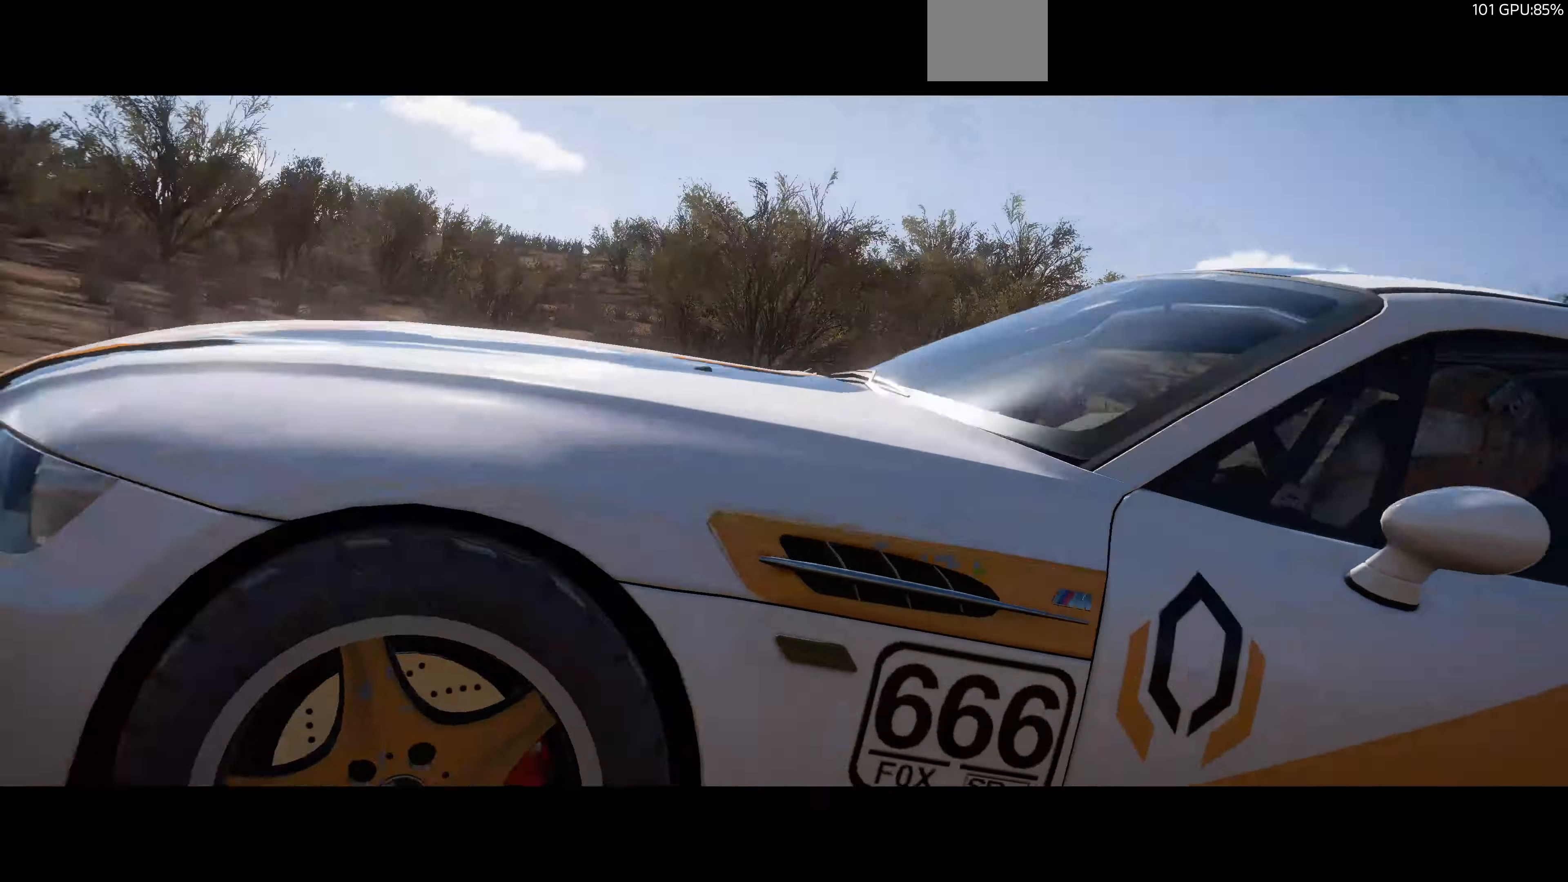
{"buttons": ["R2"], "left_stick": "center", "right_stick": "center", "events": []}
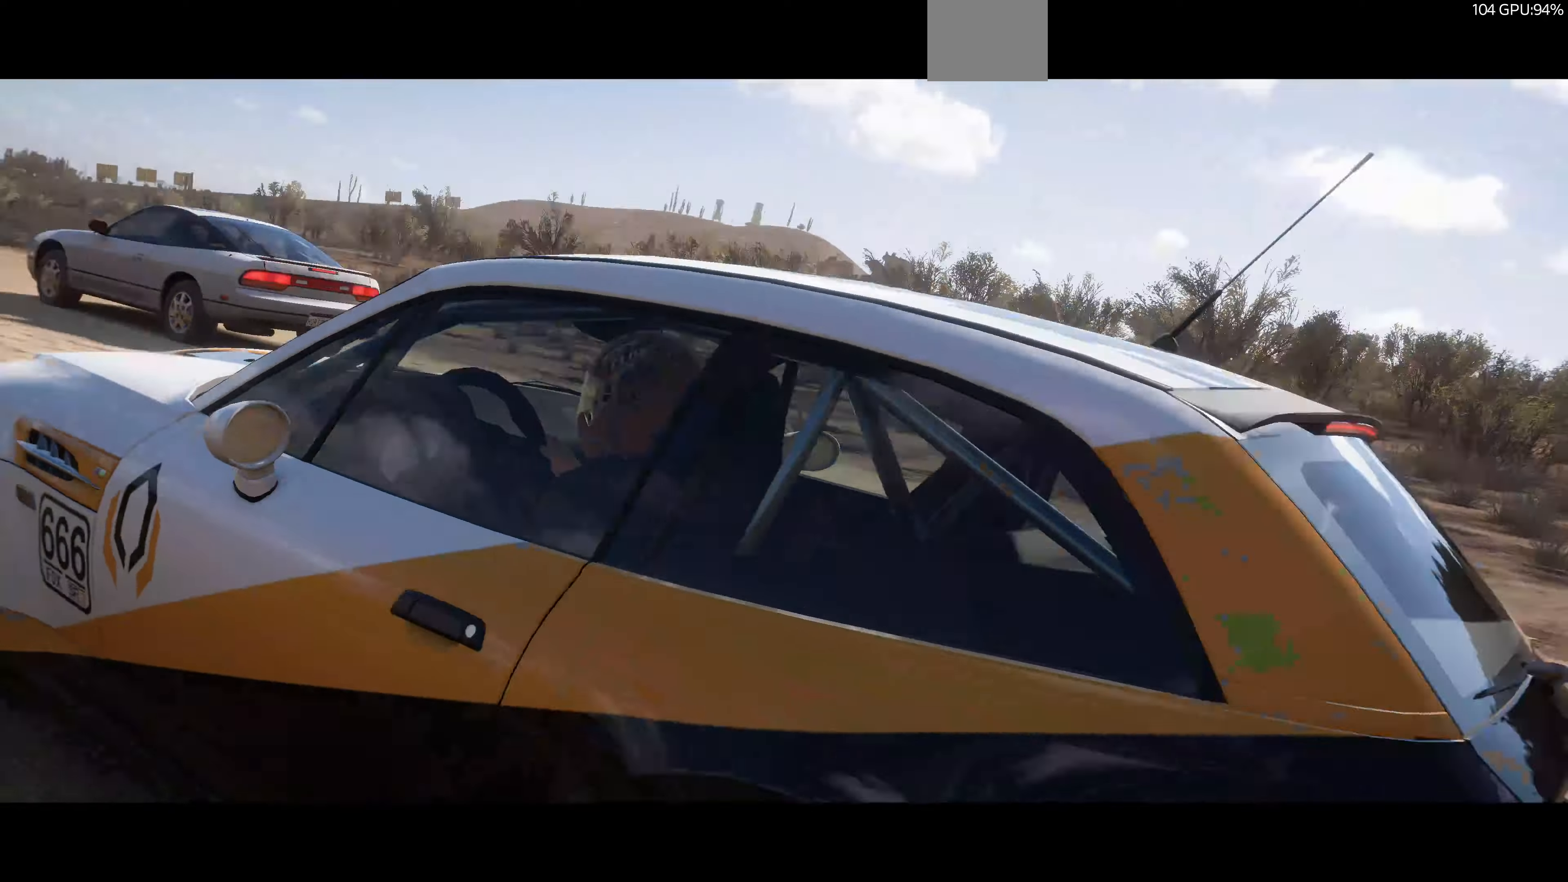
{"buttons": ["R2"], "left_stick": "center", "right_stick": "center", "events": []}
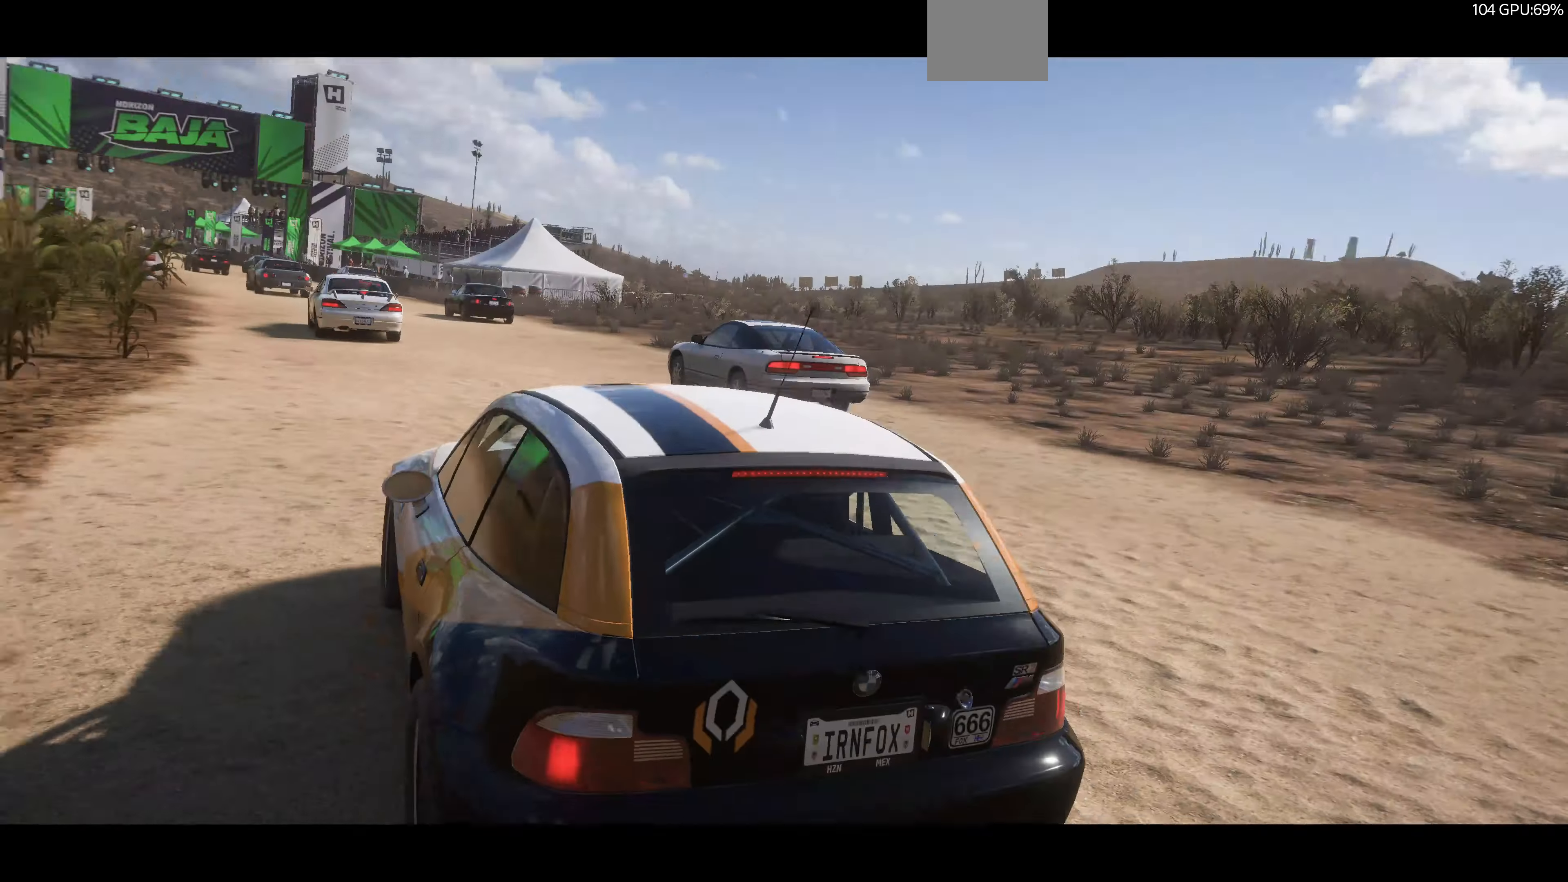
{"buttons": ["R2"], "left_stick": "center", "right_stick": "center", "events": []}
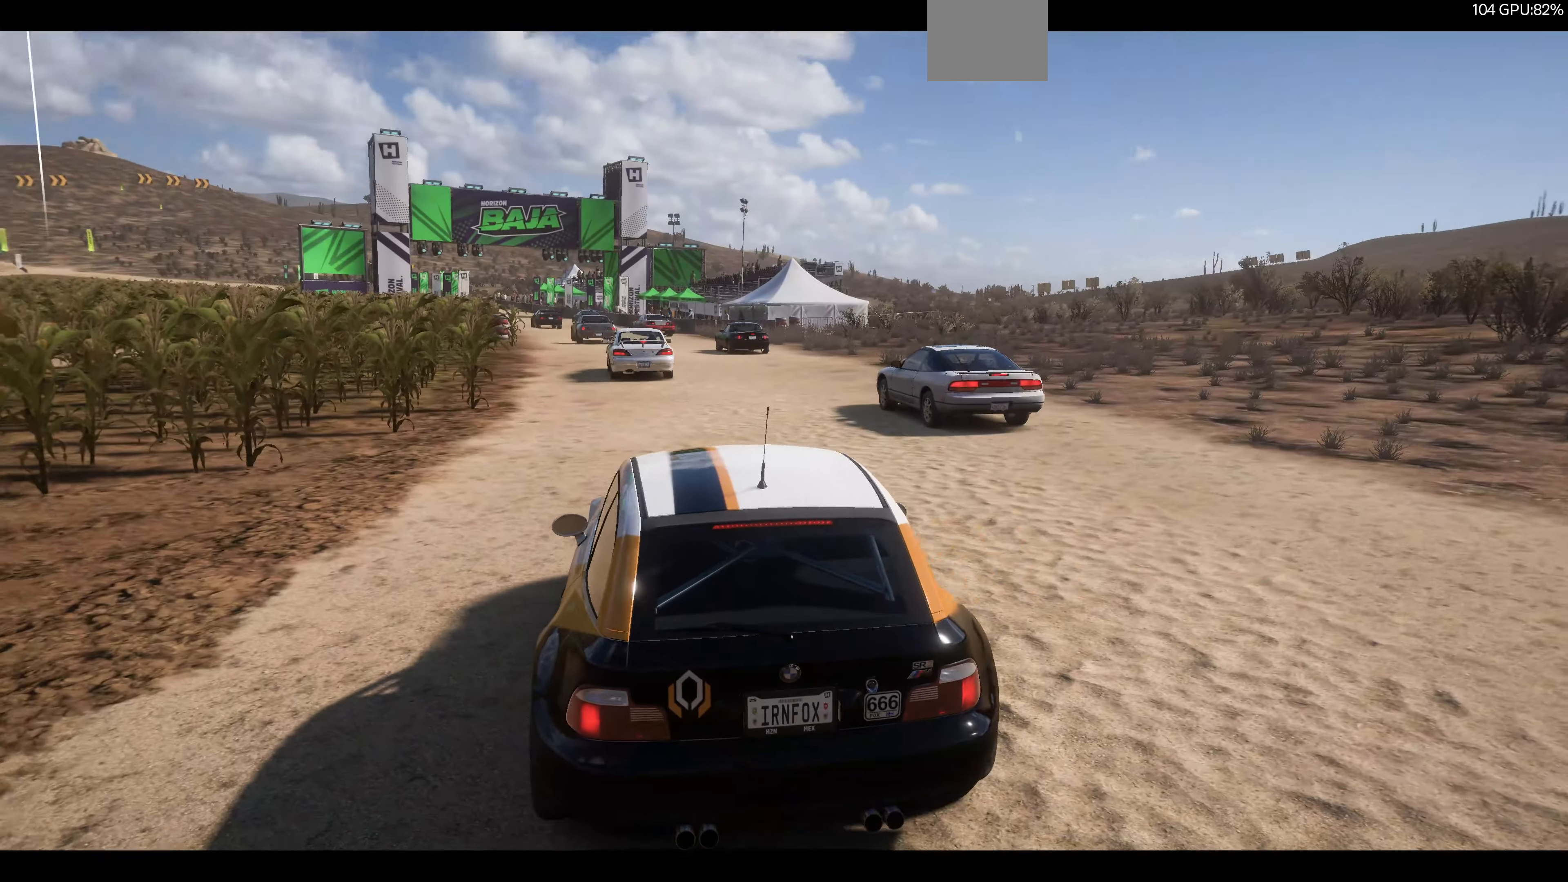
{"buttons": ["R2"], "left_stick": "center", "right_stick": "center", "events": []}
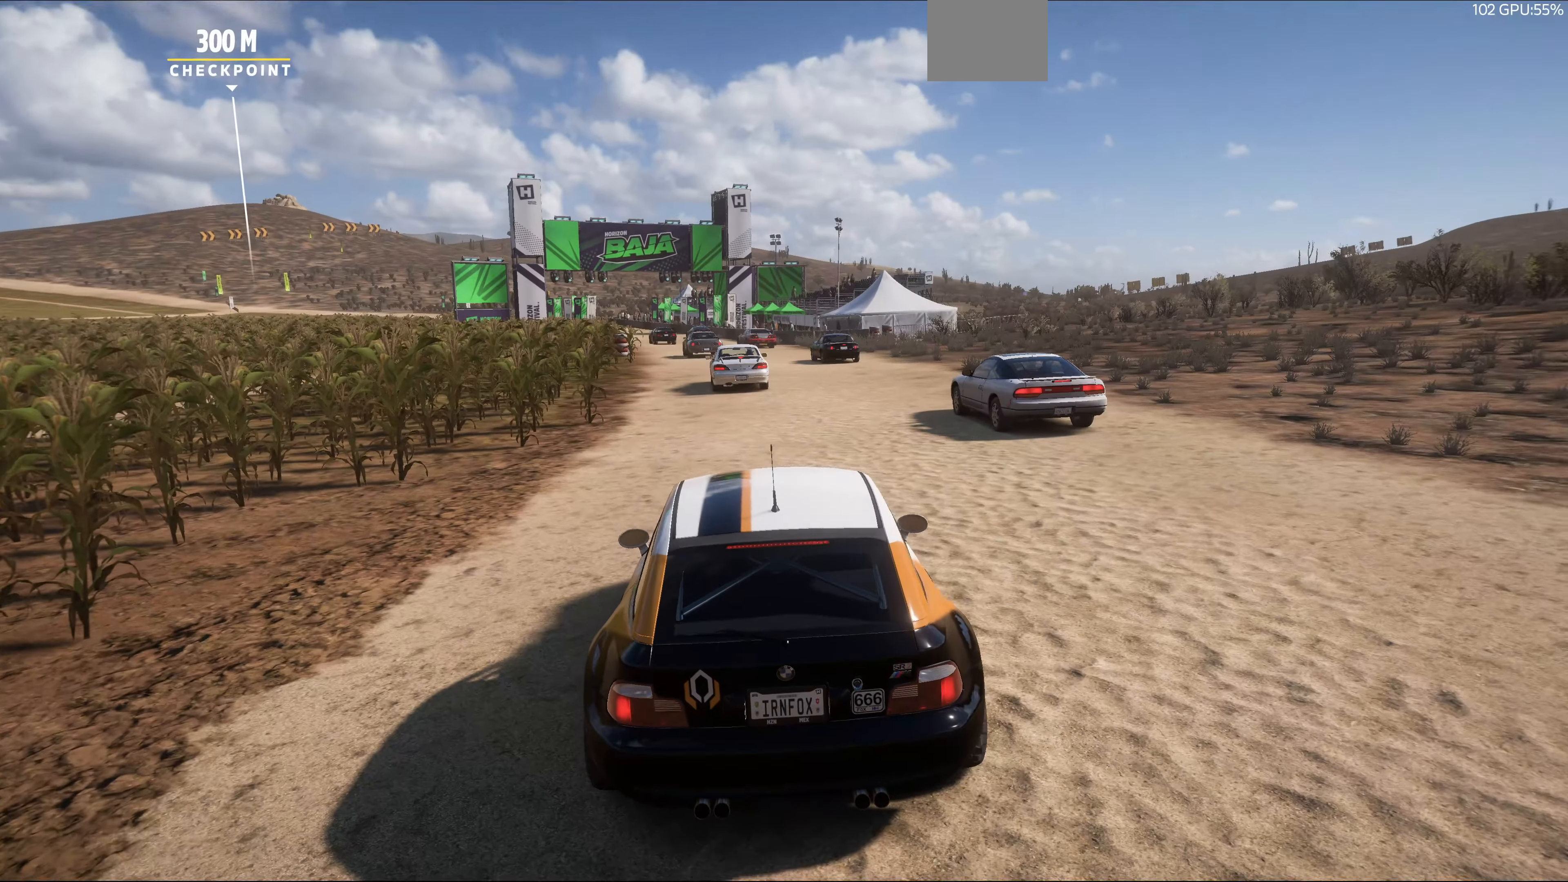
{"buttons": ["R2"], "left_stick": "center", "right_stick": "center", "events": []}
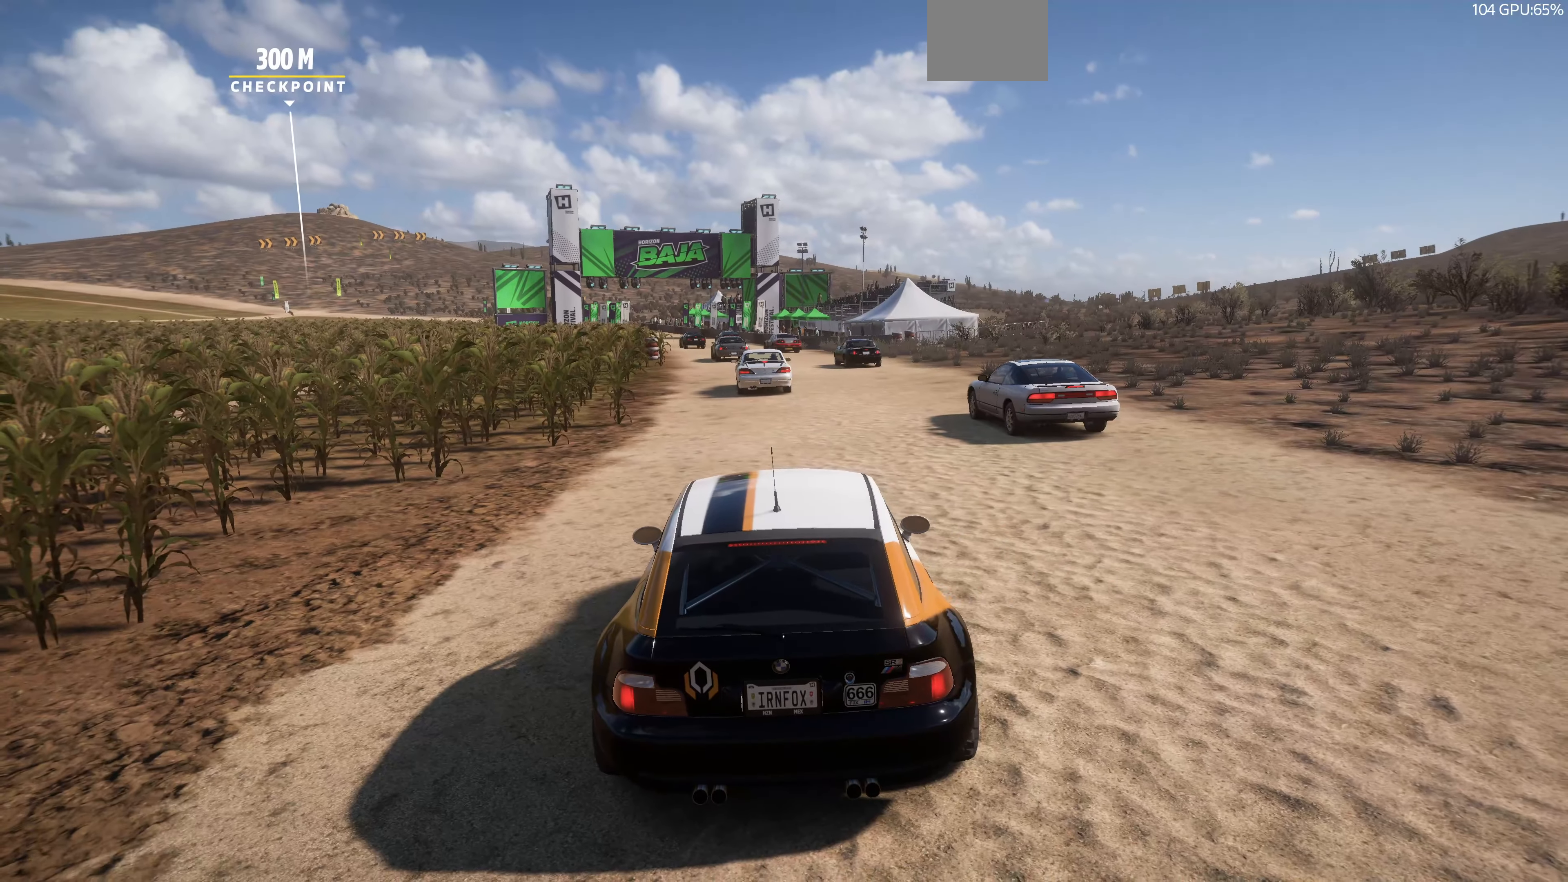
{"buttons": ["R2"], "left_stick": "up", "right_stick": "center", "events": [[34, "left_stick", "up-left"], [100, "left_stick", "up"]]}
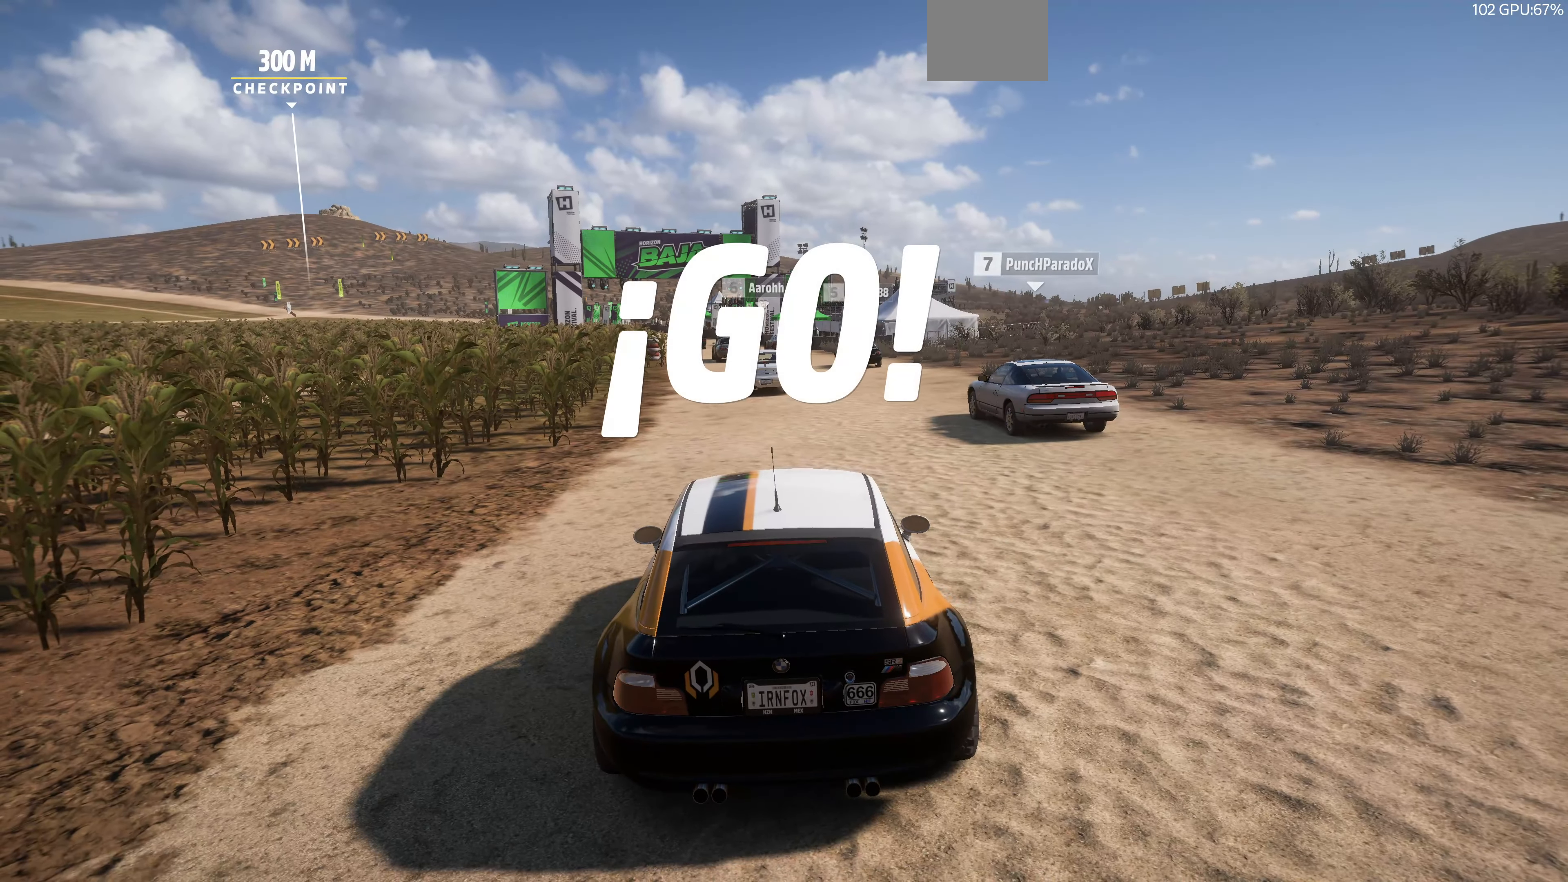
{"buttons": ["R2"], "left_stick": "up", "right_stick": "center", "events": []}
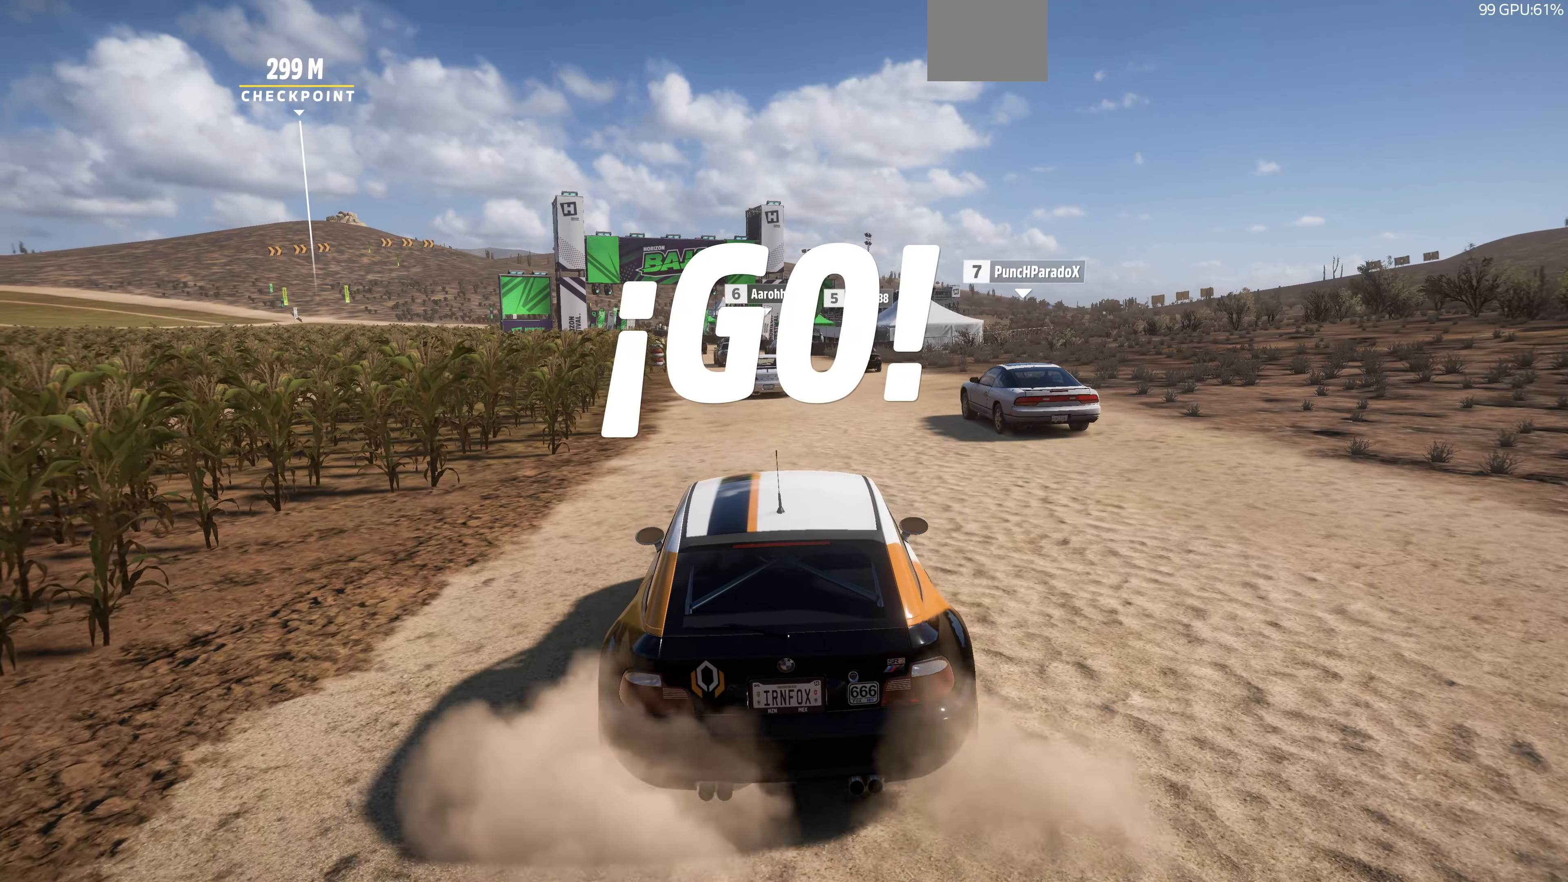
{"buttons": ["R2"], "left_stick": "up", "right_stick": "center", "events": []}
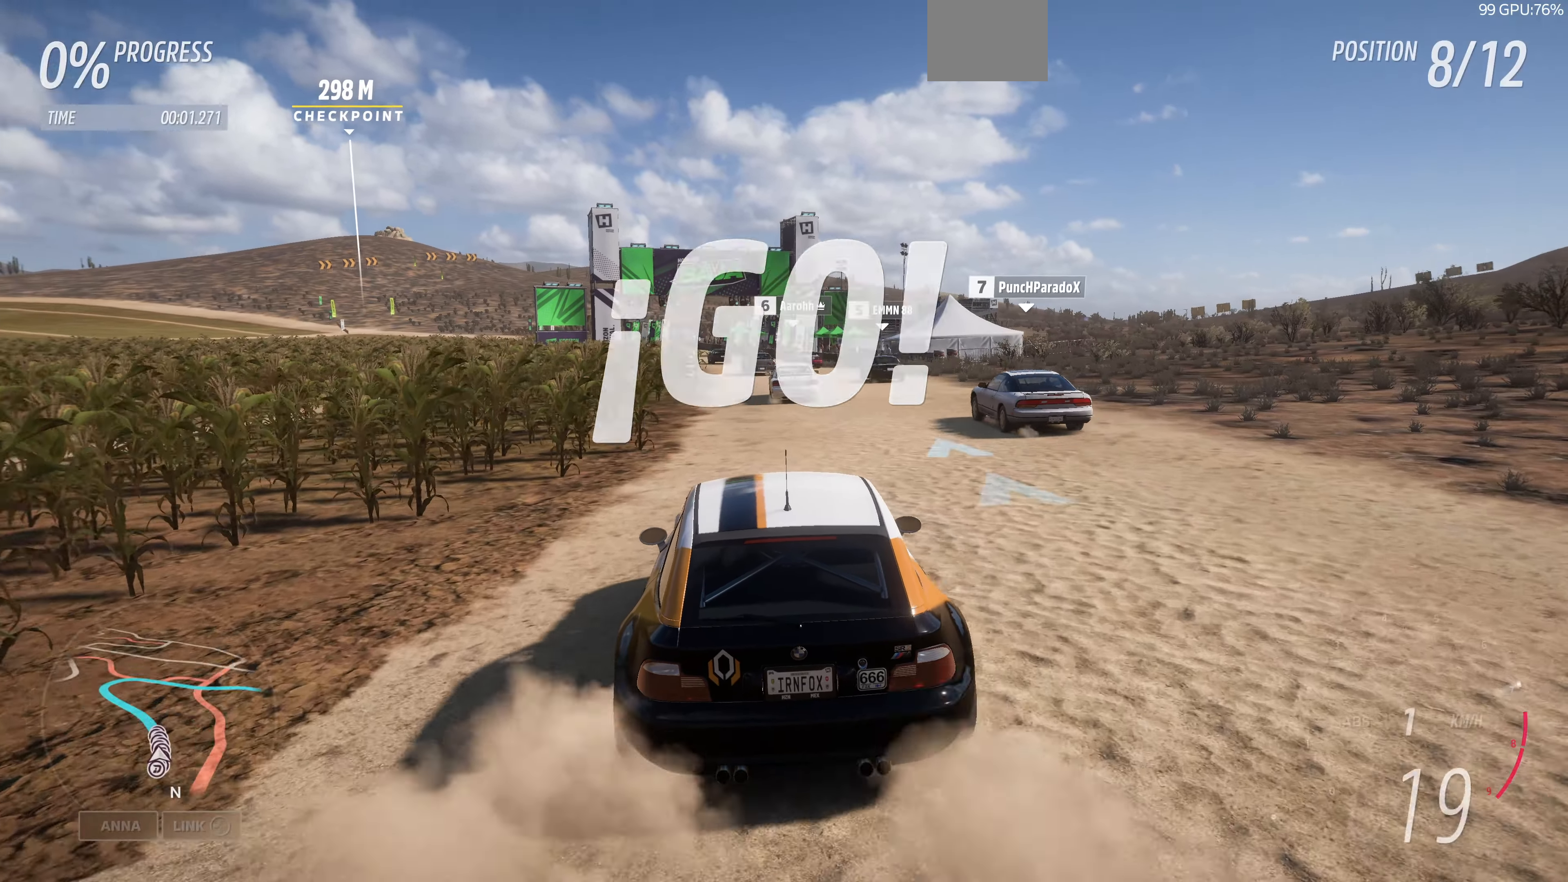
{"buttons": ["R2"], "left_stick": "up", "right_stick": "center", "events": []}
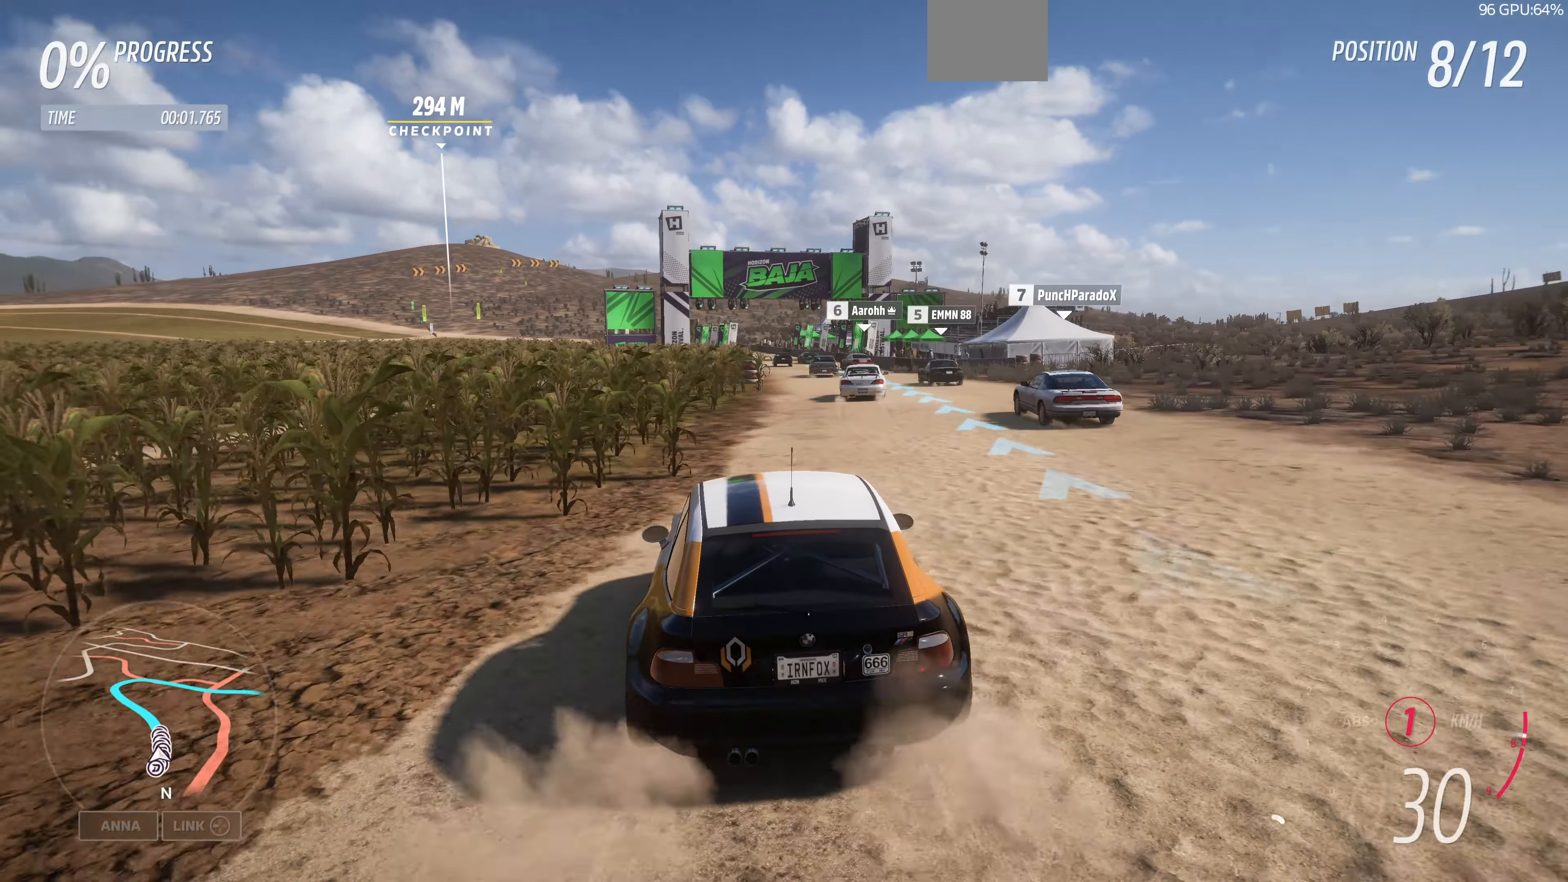
{"buttons": ["R2"], "left_stick": "up", "right_stick": "center", "events": []}
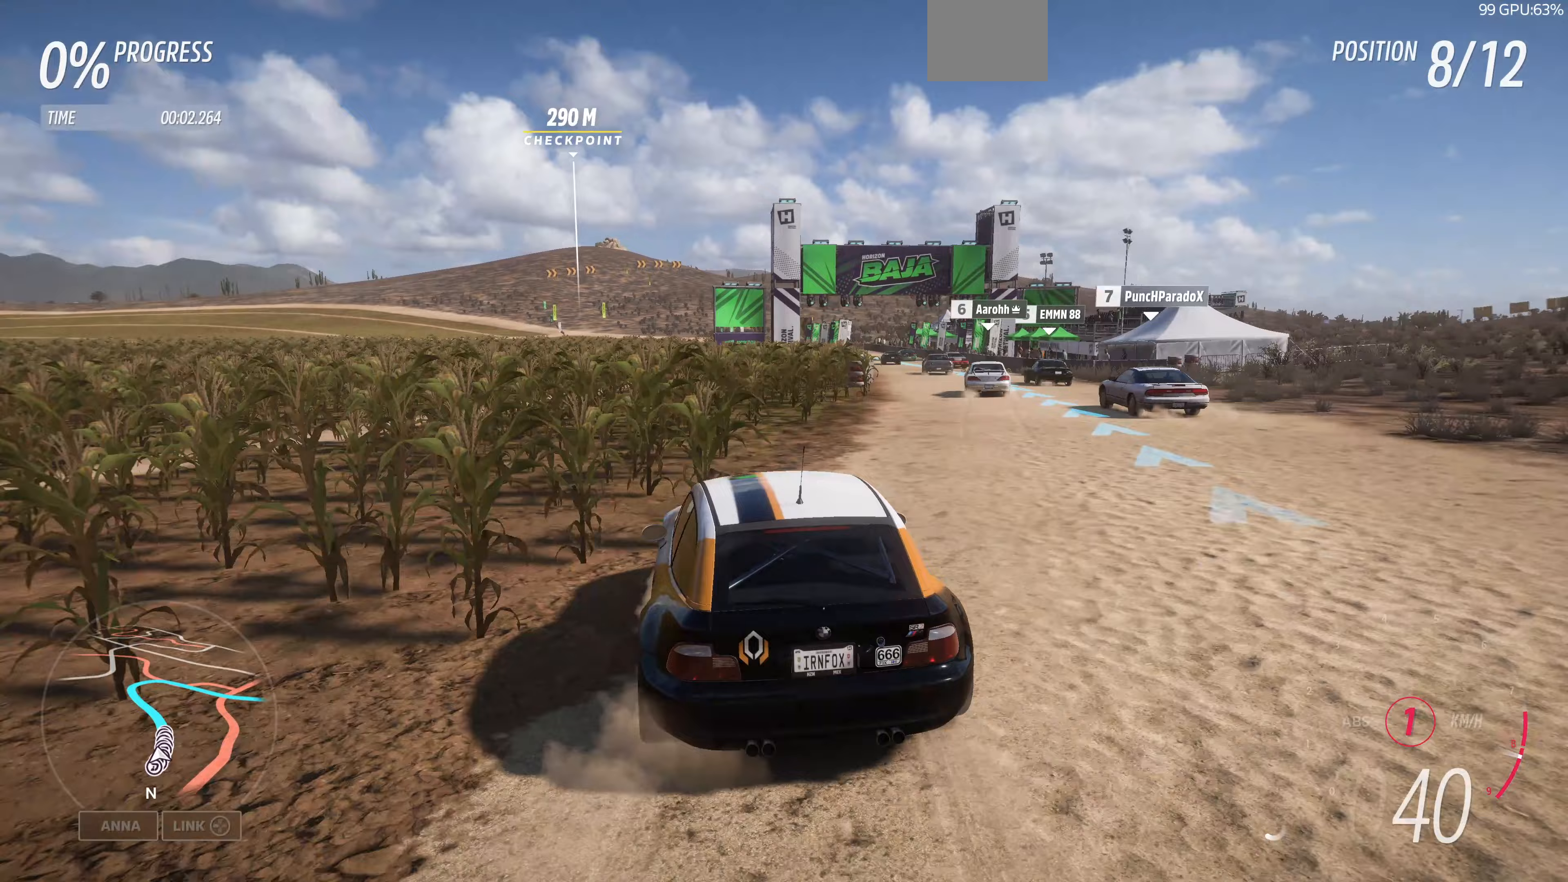
{"buttons": ["R2"], "left_stick": "up-right", "right_stick": "center", "events": [[233, "left_stick", "up-right"]]}
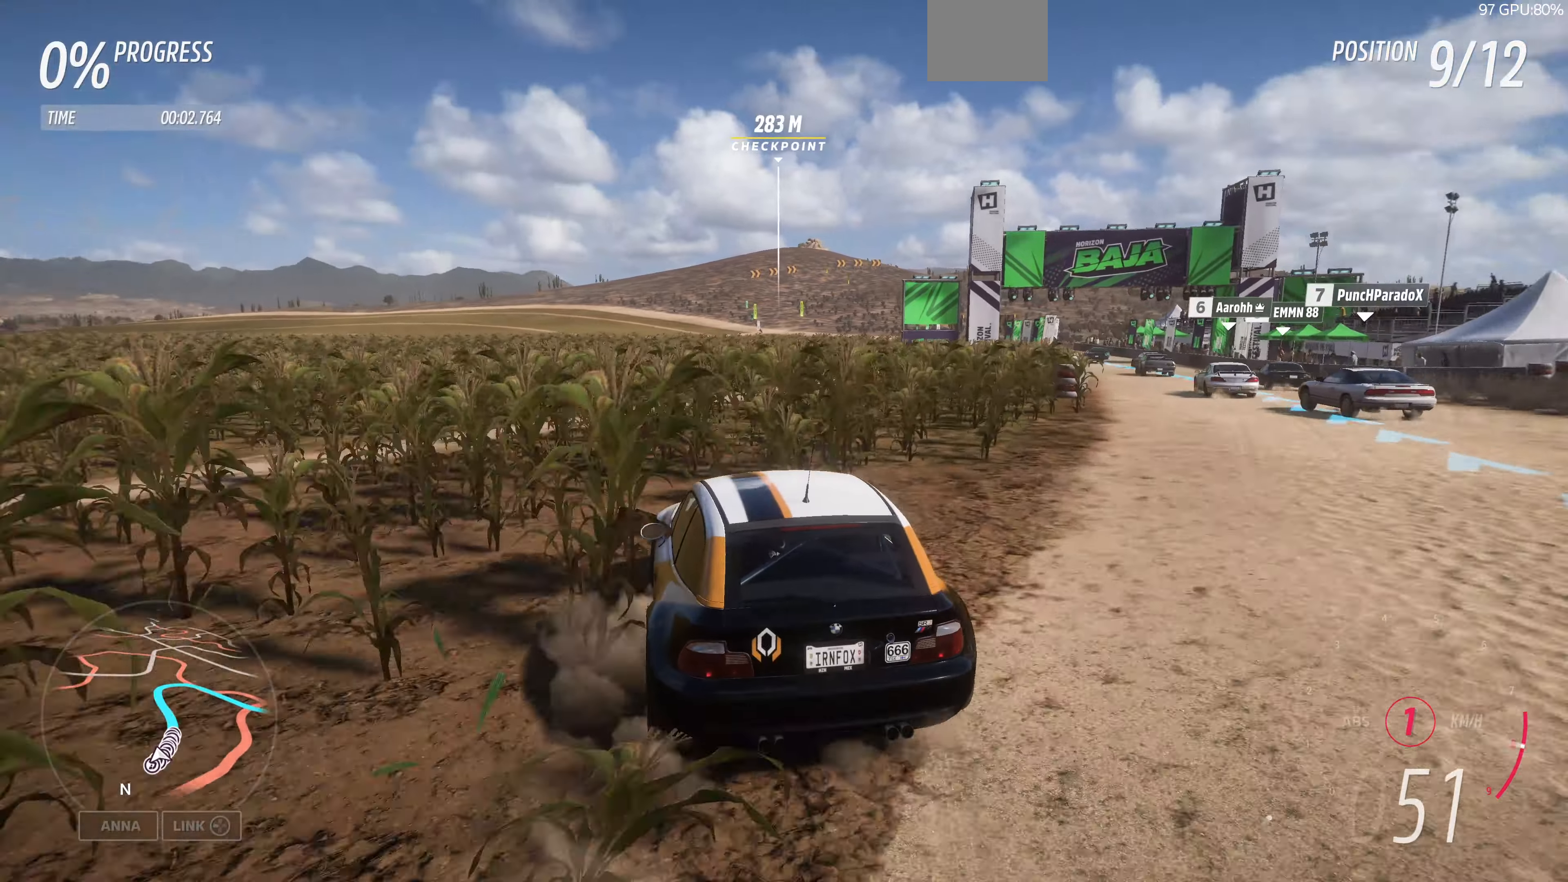
{"buttons": ["R2"], "left_stick": "up", "right_stick": "center", "events": [[467, "left_stick", "up"]]}
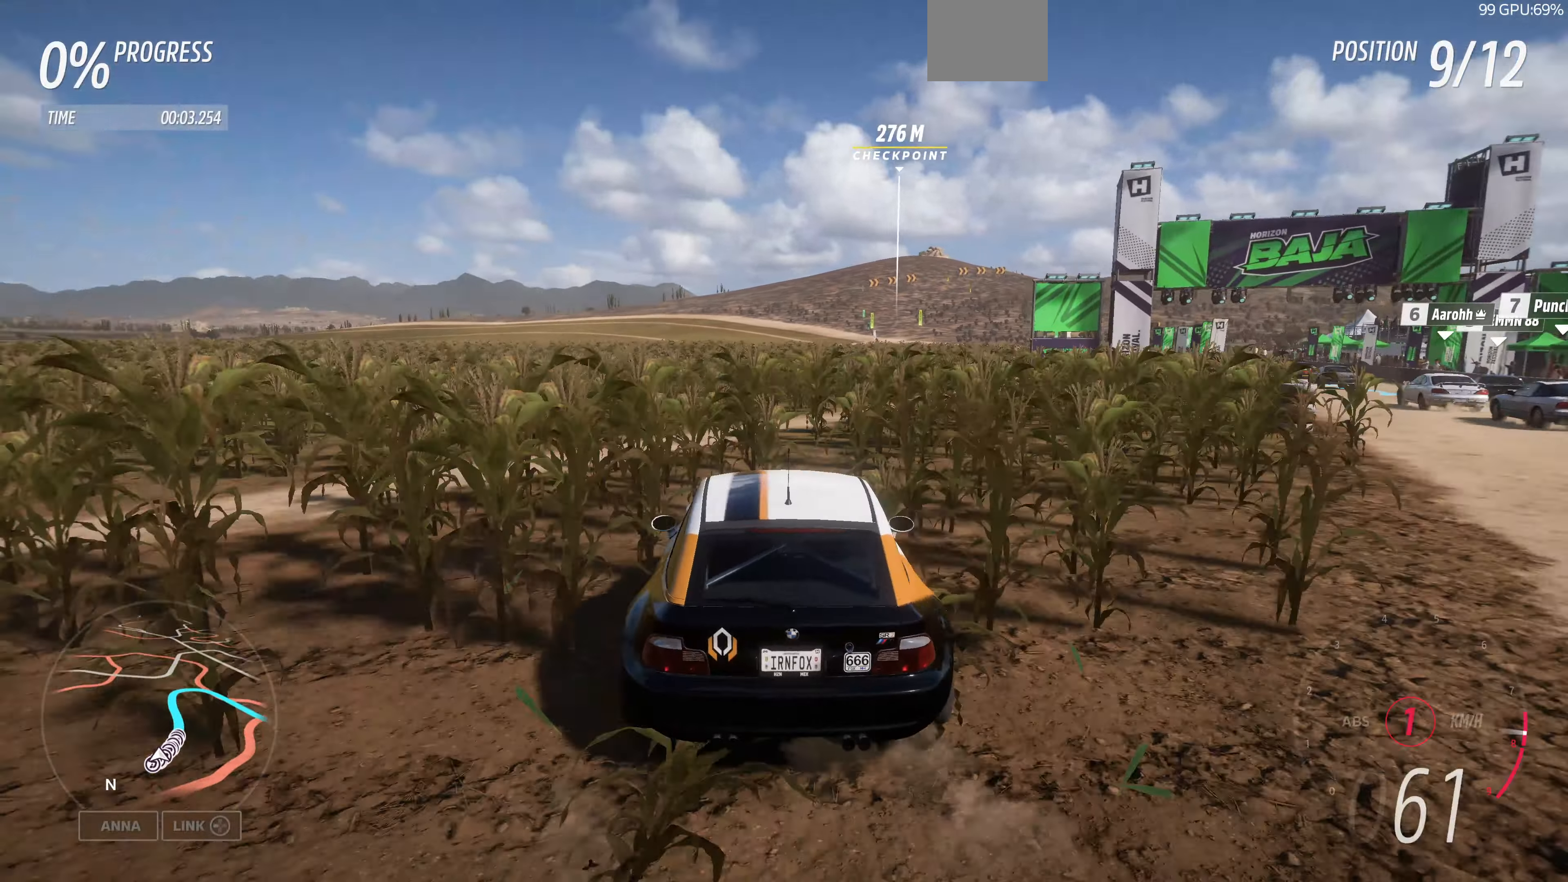
{"buttons": ["R2"], "left_stick": "up", "right_stick": "center", "events": []}
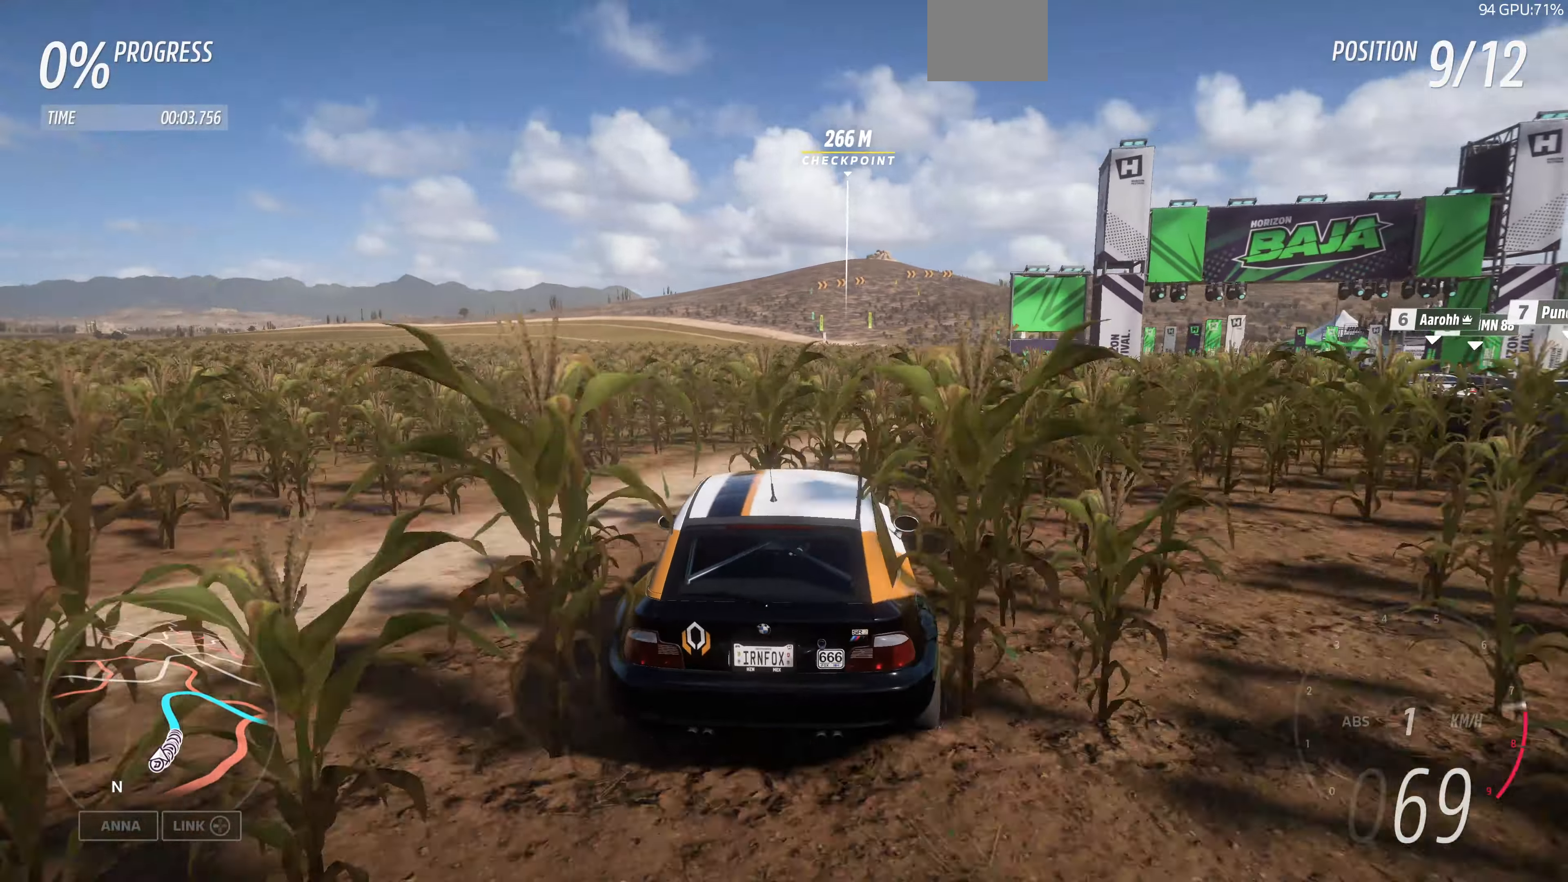
{"buttons": ["R2"], "left_stick": "up", "right_stick": "center", "events": []}
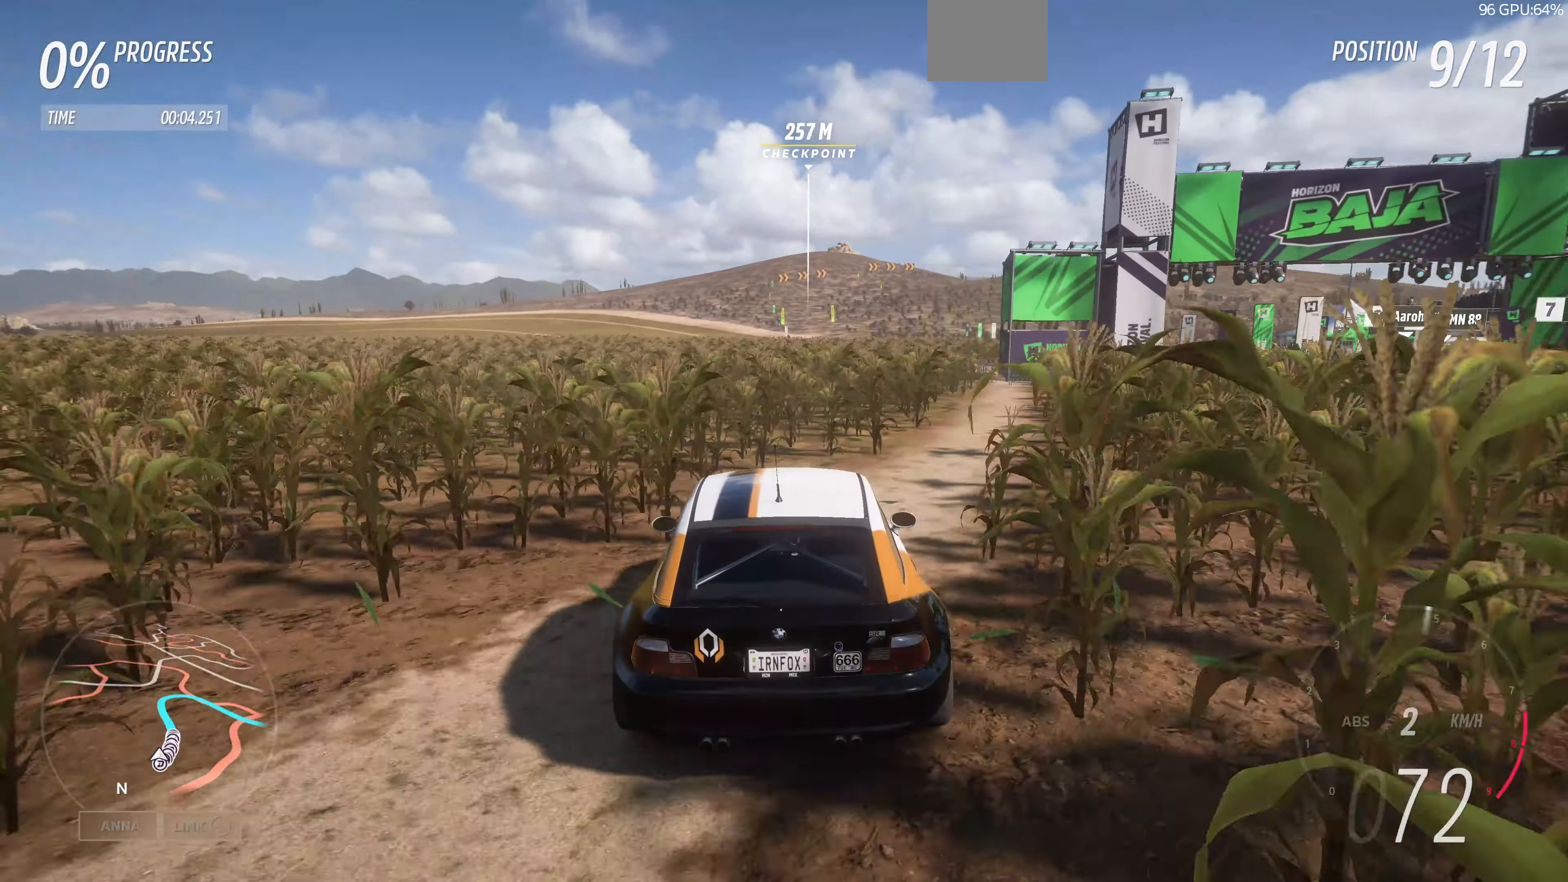
{"buttons": ["R2"], "left_stick": "up", "right_stick": "center", "events": []}
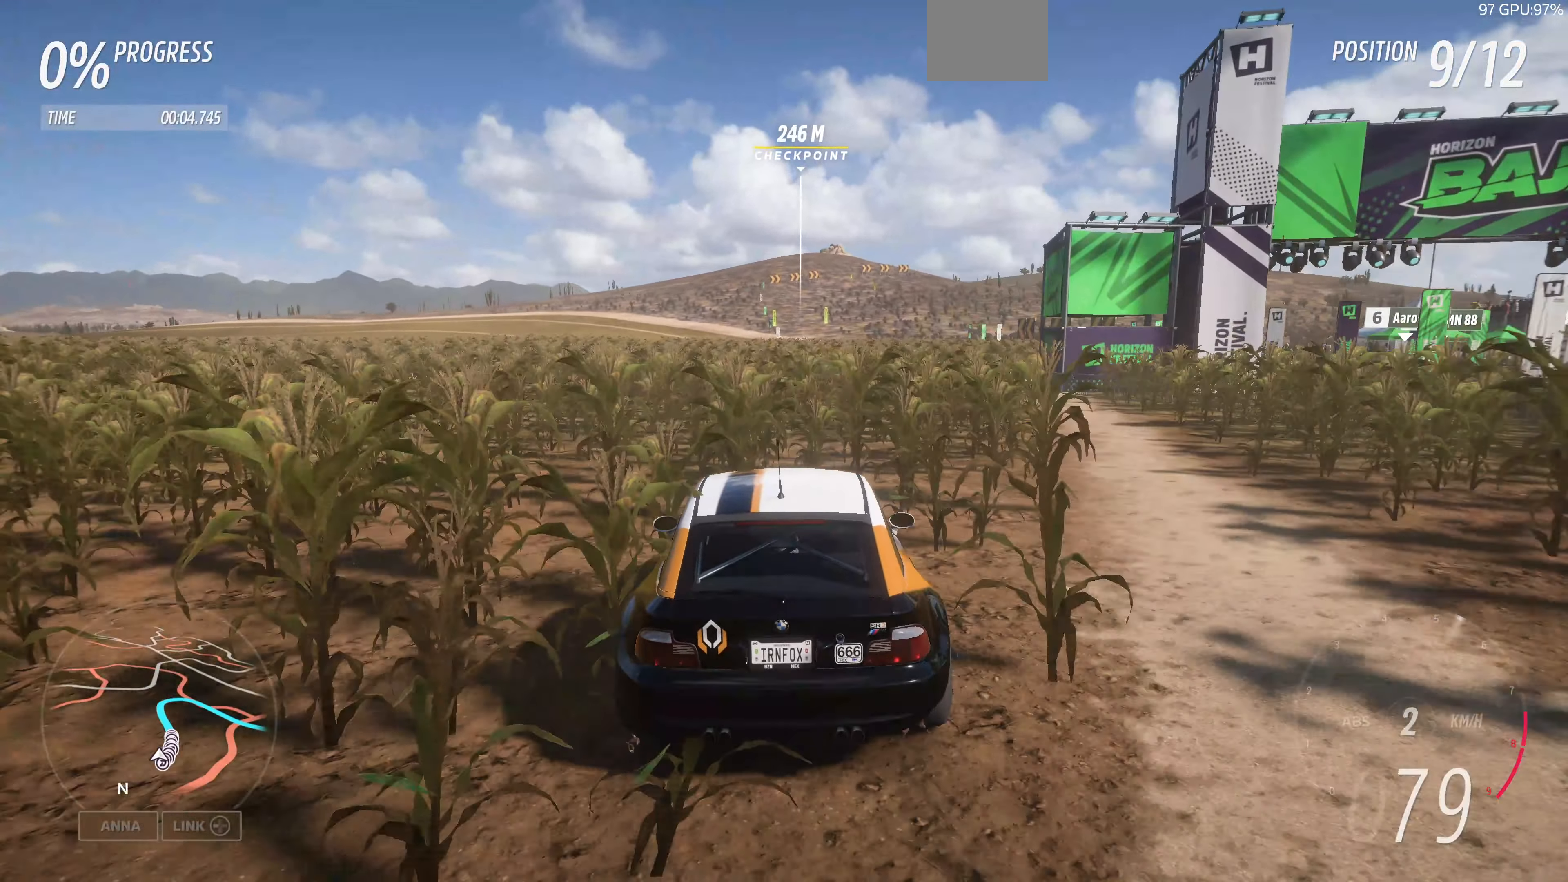
{"buttons": ["R2"], "left_stick": "up", "right_stick": "center", "events": []}
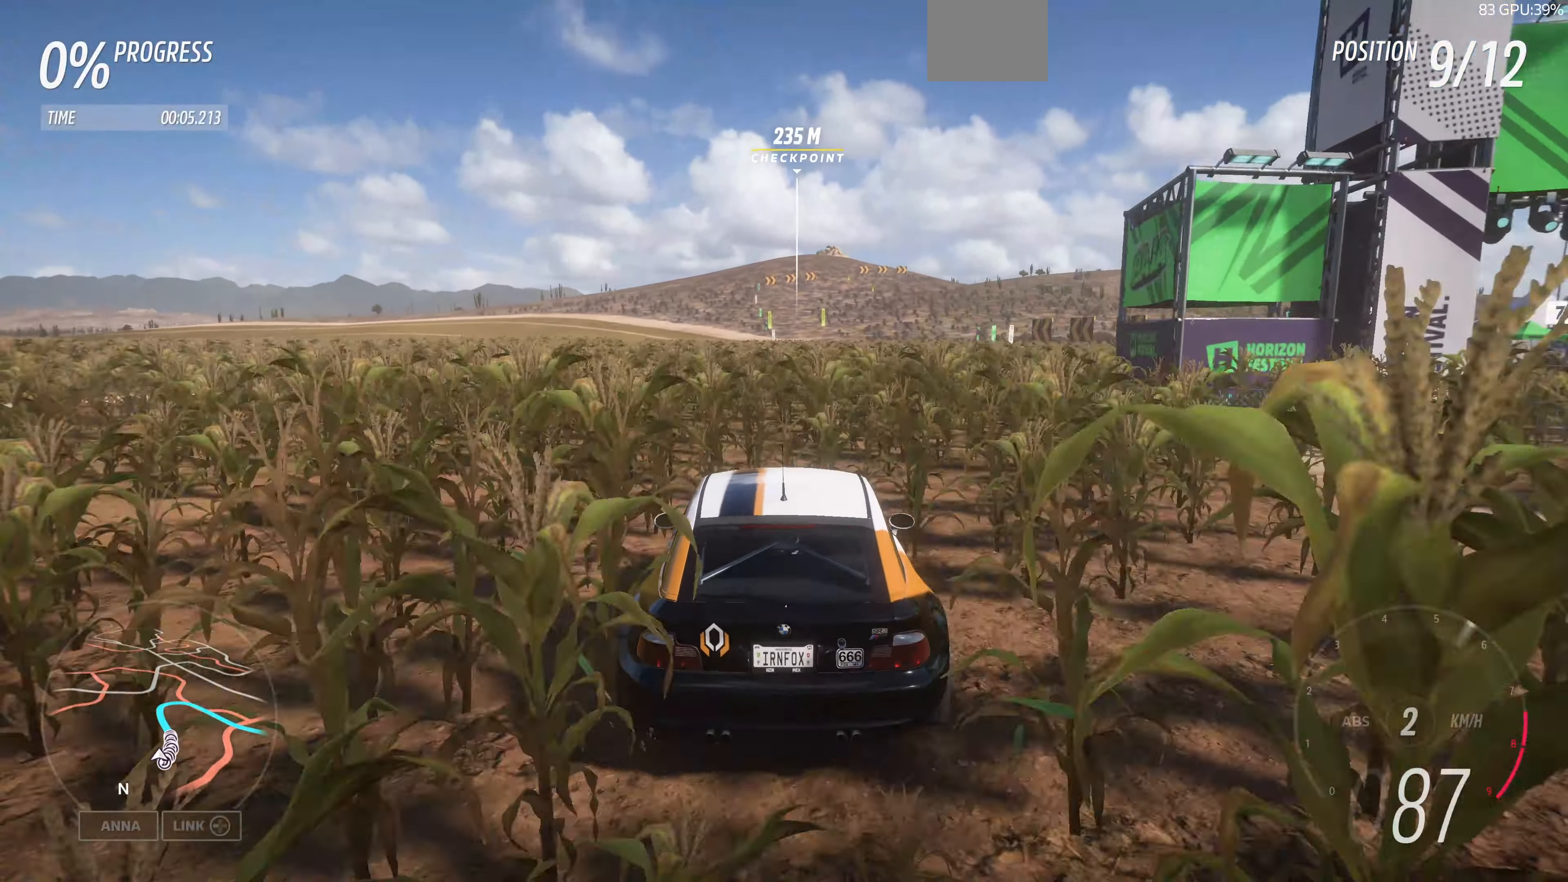
{"buttons": ["R2"], "left_stick": "up", "right_stick": "center", "events": []}
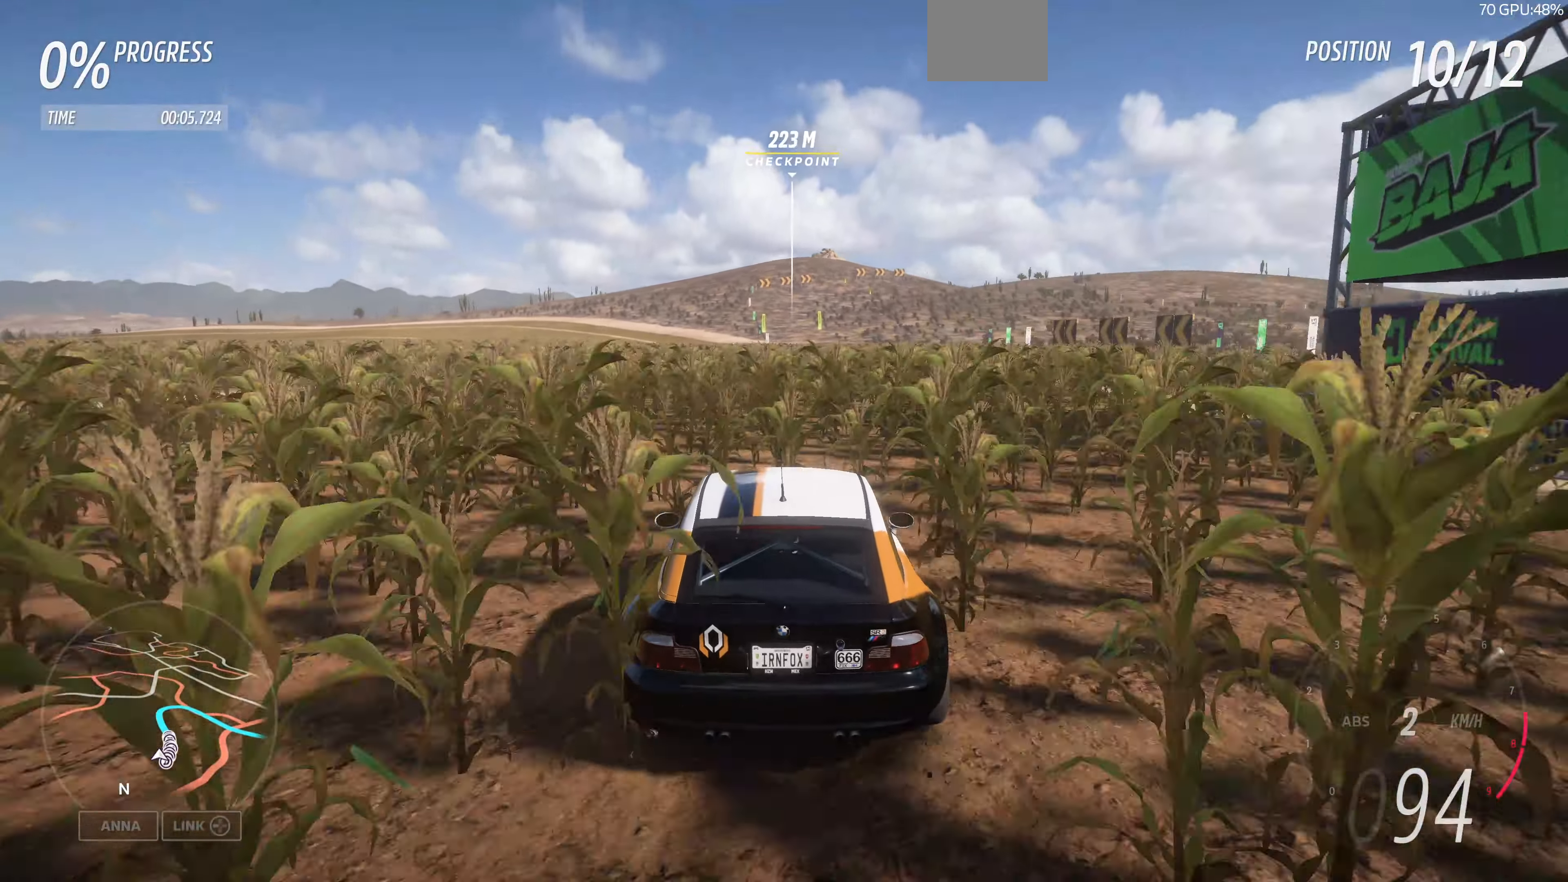
{"buttons": ["R2"], "left_stick": "center", "right_stick": "center", "events": [[467, "left_stick", "center"]]}
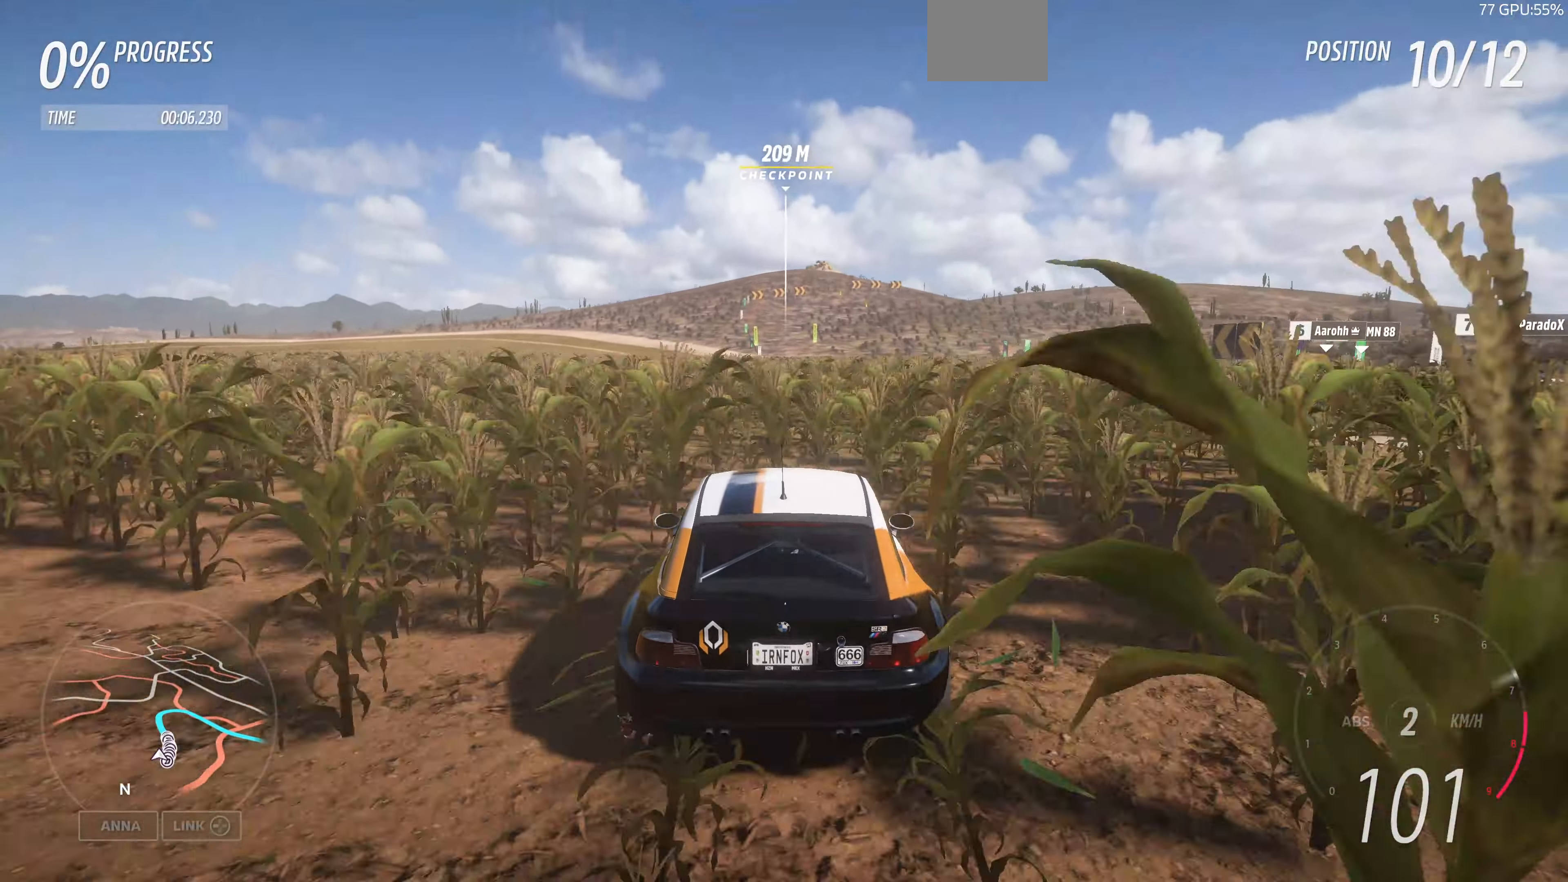
{"buttons": ["R2"], "left_stick": "center", "right_stick": "center", "events": []}
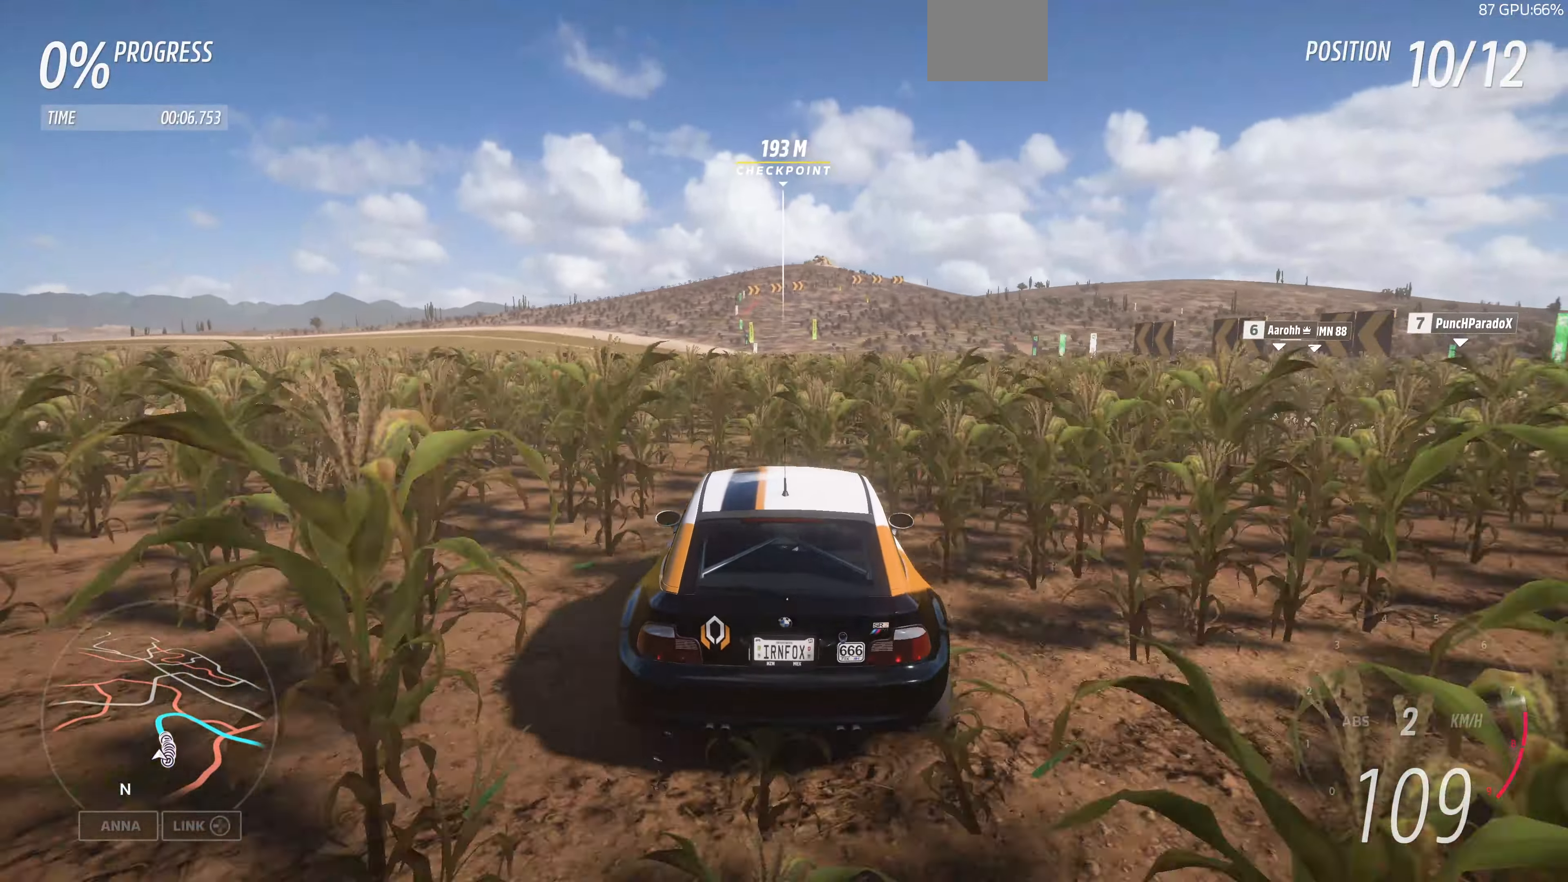
{"buttons": ["R2"], "left_stick": "center", "right_stick": "center", "events": []}
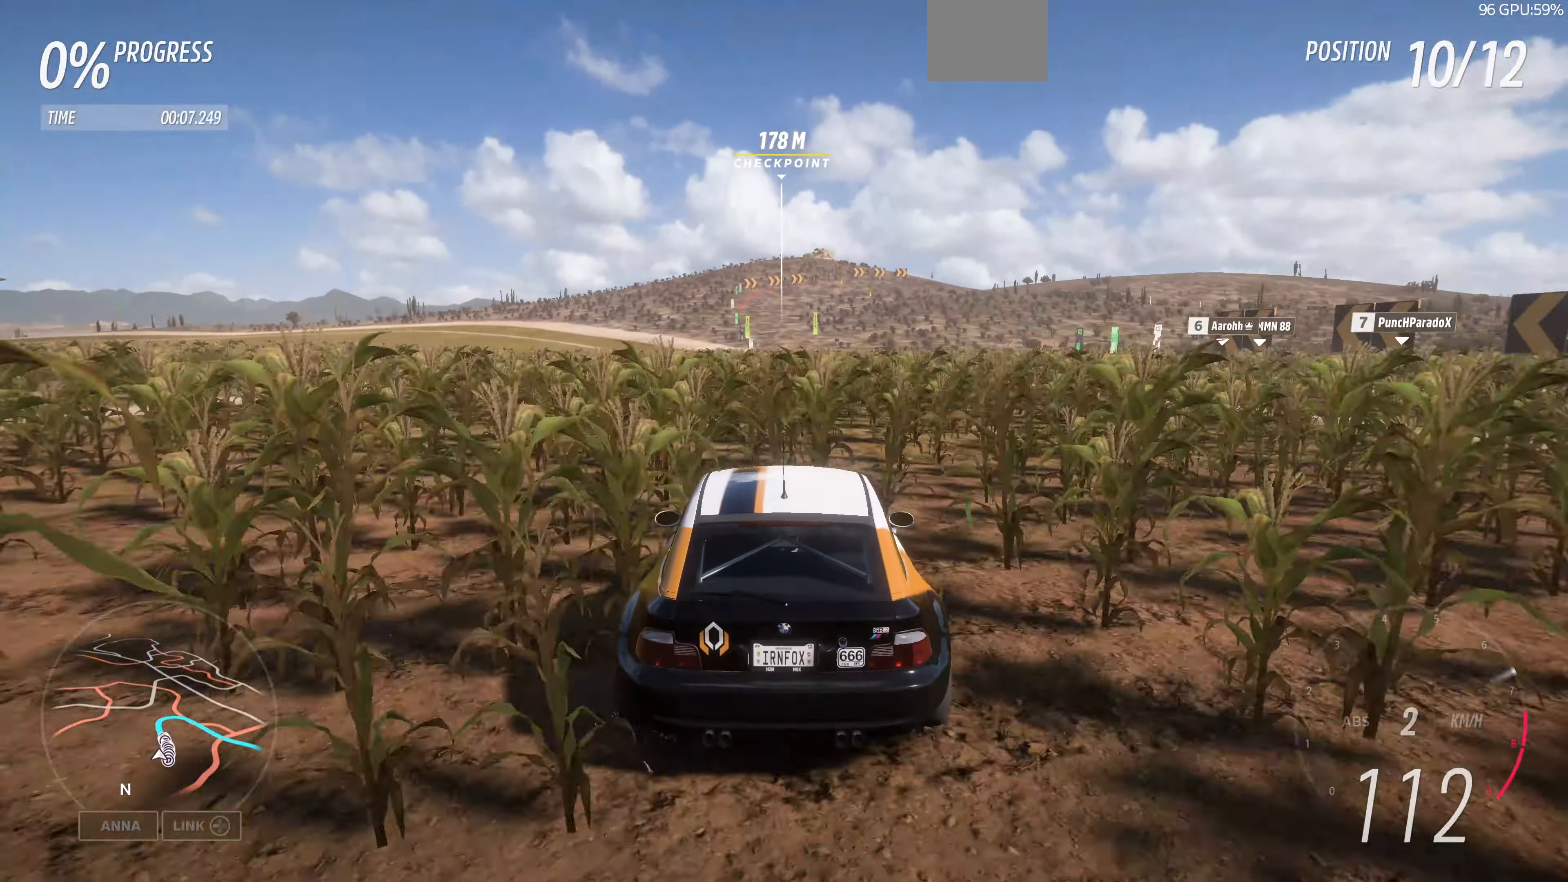
{"buttons": ["R2"], "left_stick": "center", "right_stick": "center", "events": [[200, "left_stick", "left"], [267, "left_stick", "center"]]}
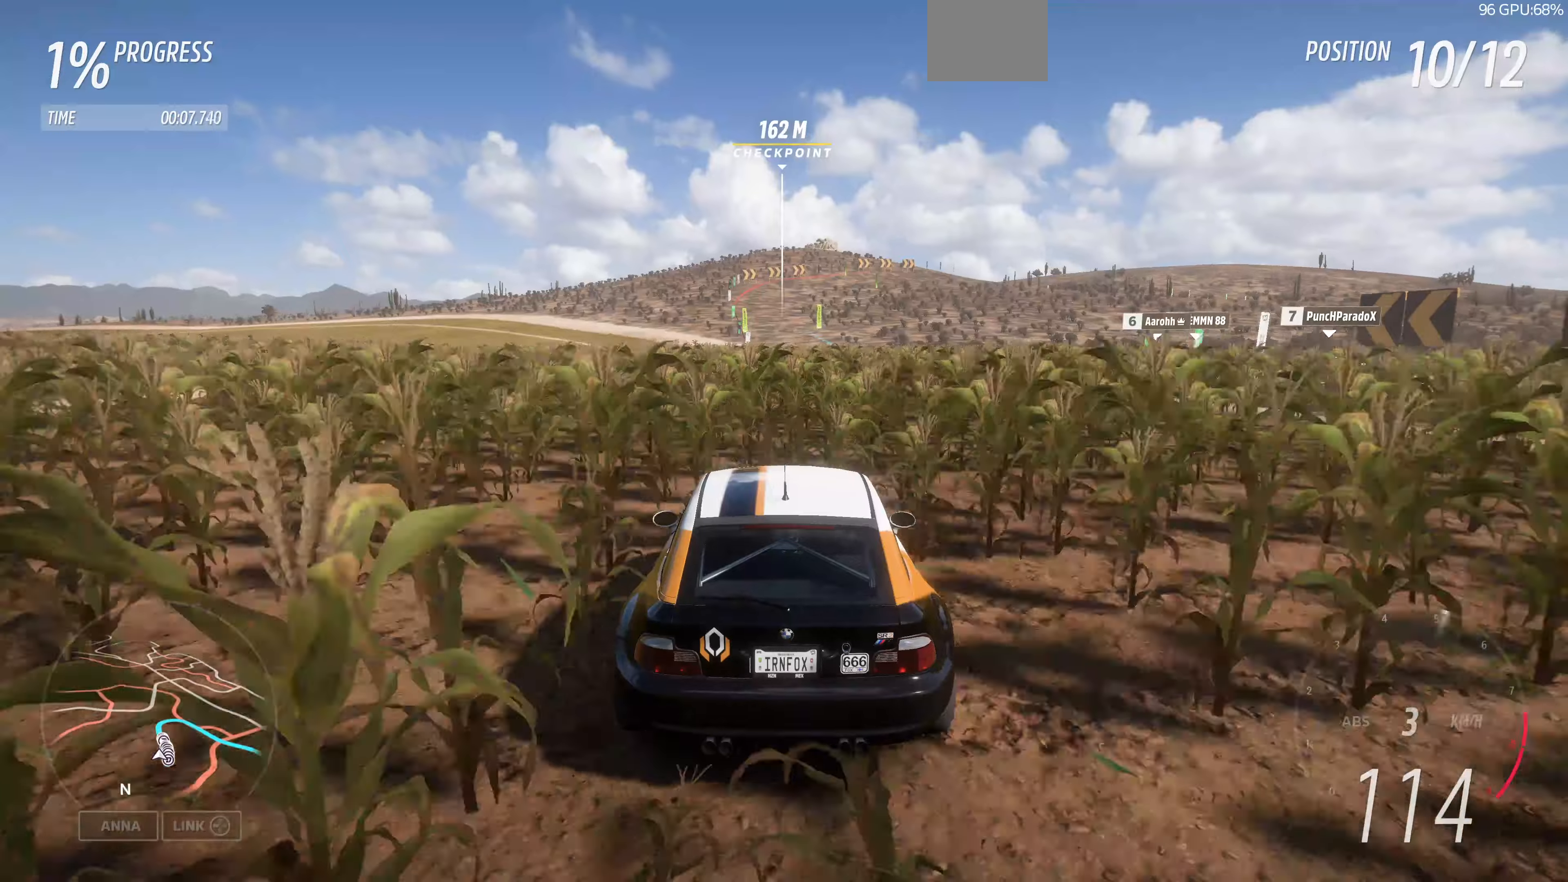
{"buttons": ["R2"], "left_stick": "center", "right_stick": "center", "events": []}